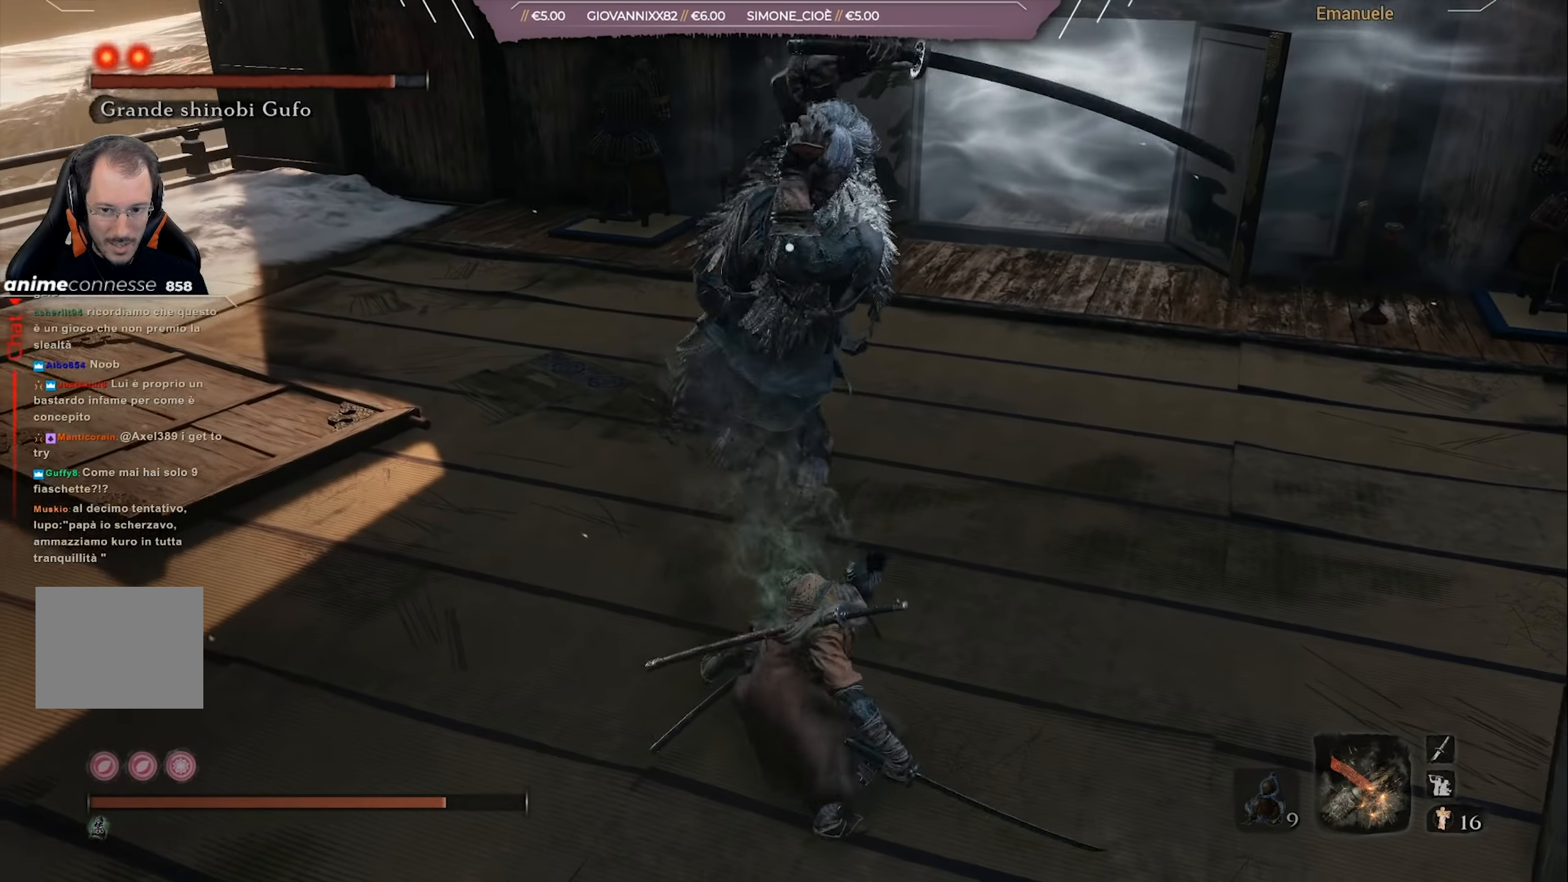
Gameplay with a controller (PlayStation layout); each line is a JSON object with the inputs held at the frame after it. "events" lists button and stick changes between this image and that frame as [ms after this image, input, new state], when the widget could be followed in between.
{"buttons": ["L1"], "left_stick": "down", "right_stick": "center", "events": [[67, "left_stick", "down"], [184, "L1", "up"], [217, "CIRCLE", "down"], [250, "L1", "down"], [284, "CIRCLE", "up"], [284, "L1", "up"], [317, "L1", "down"], [350, "CIRCLE", "down"], [450, "CIRCLE", "up"]]}
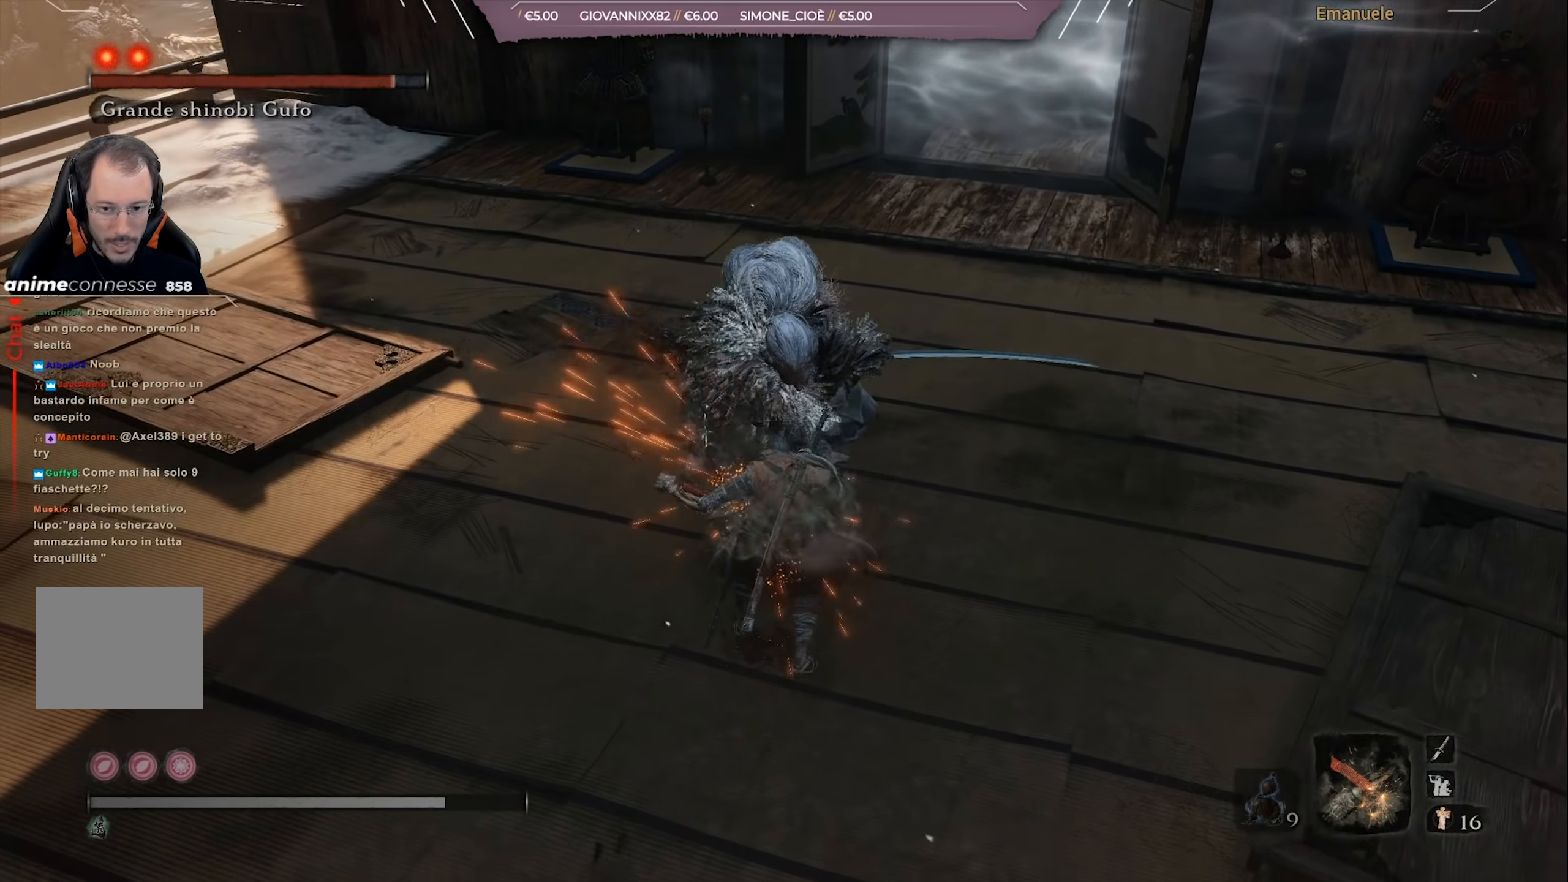
{"buttons": ["CIRCLE"], "left_stick": "down", "right_stick": "center", "events": [[17, "CIRCLE", "down"], [84, "CIRCLE", "up"], [84, "L1", "up"], [151, "CIRCLE", "down"], [217, "CIRCLE", "up"], [284, "CIRCLE", "down"], [351, "CIRCLE", "up"], [451, "CIRCLE", "down"]]}
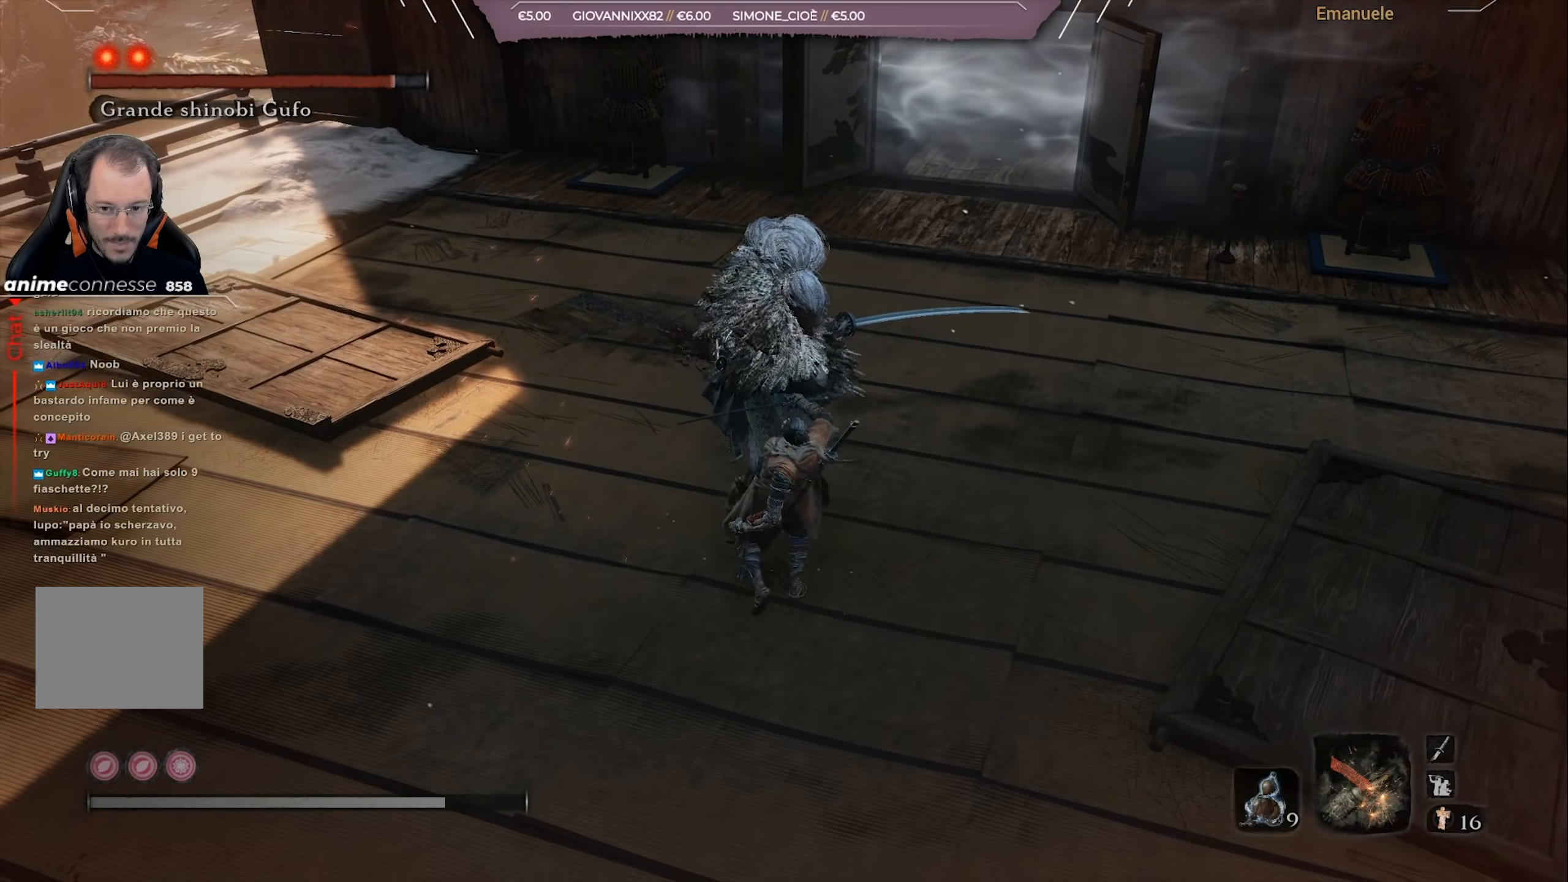
{"buttons": [], "left_stick": "center", "right_stick": "center", "events": [[17, "CIRCLE", "up"], [183, "right_stick", "up"], [384, "right_stick", "center"], [400, "left_stick", "center"]]}
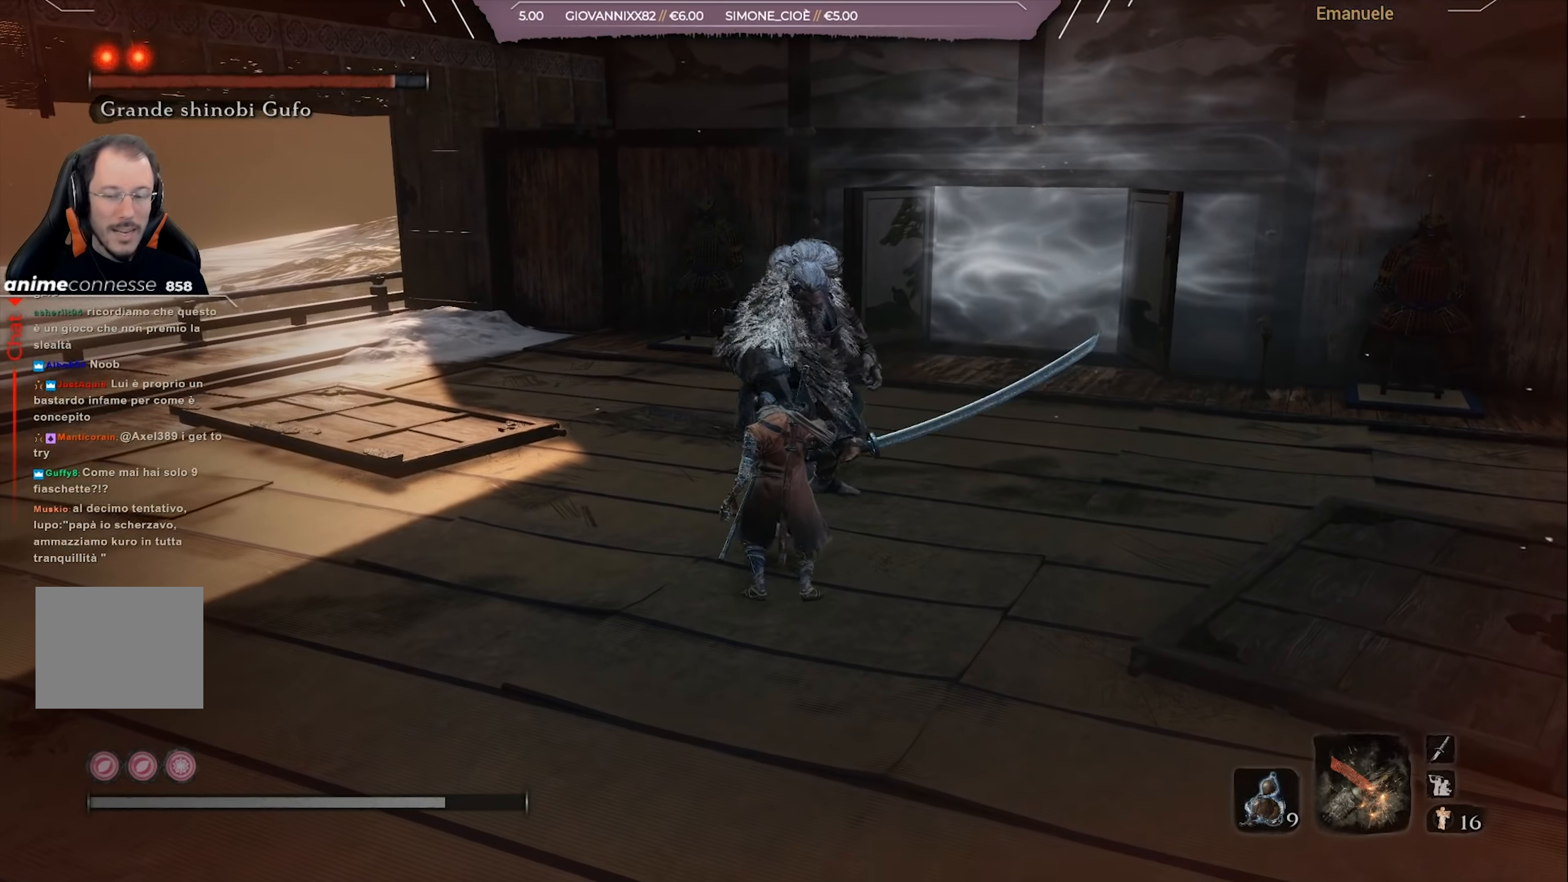
{"buttons": [], "left_stick": "center", "right_stick": "center", "events": []}
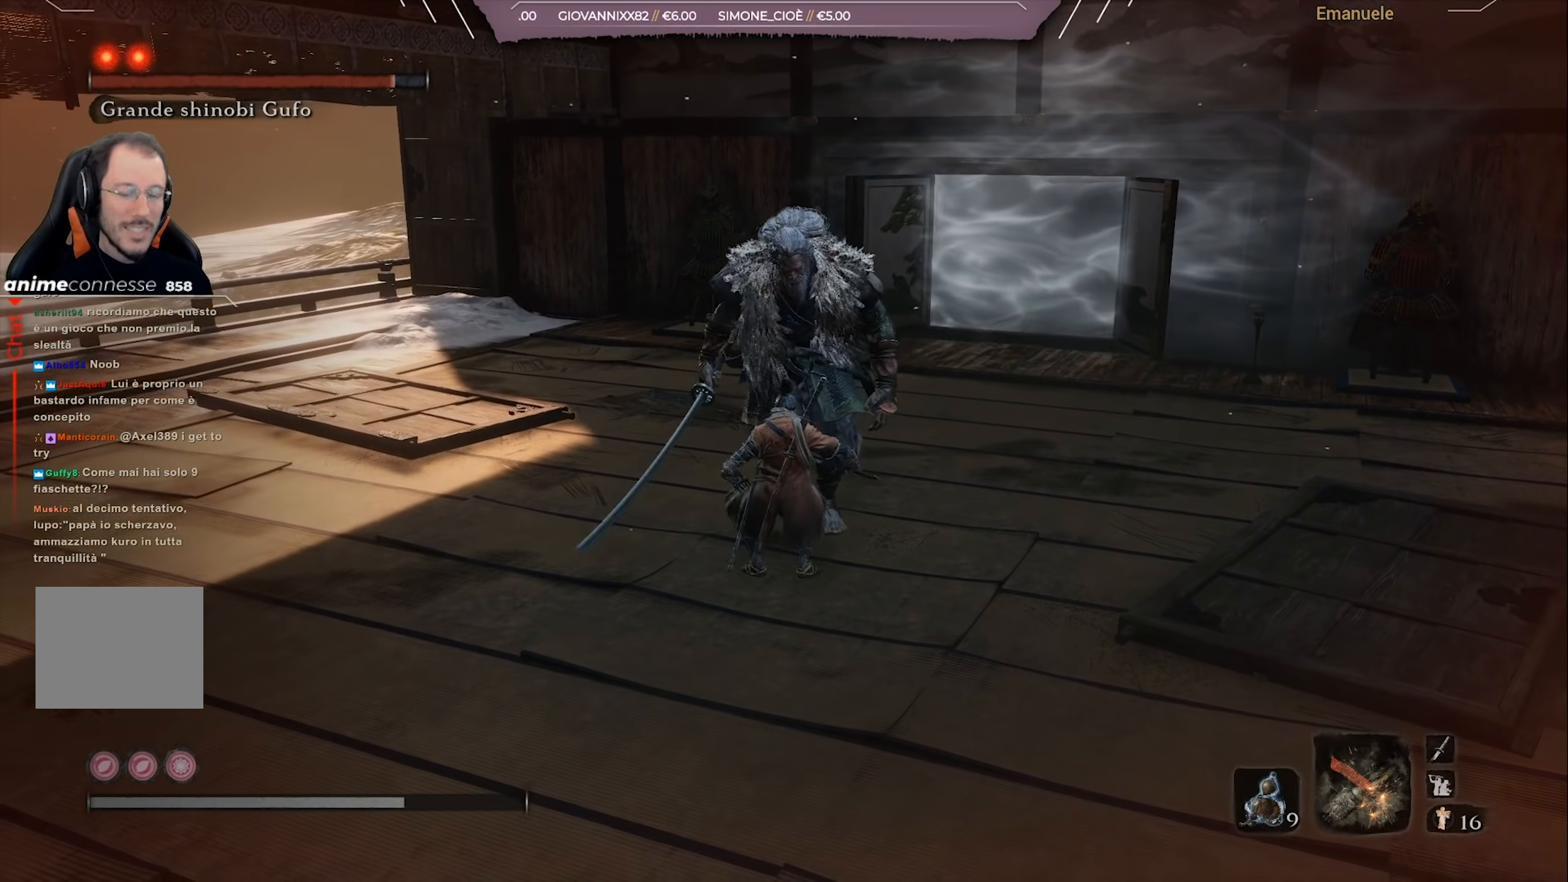
{"buttons": [], "left_stick": "center", "right_stick": "center", "events": [[350, "right_stick", "up"], [417, "right_stick", "center"]]}
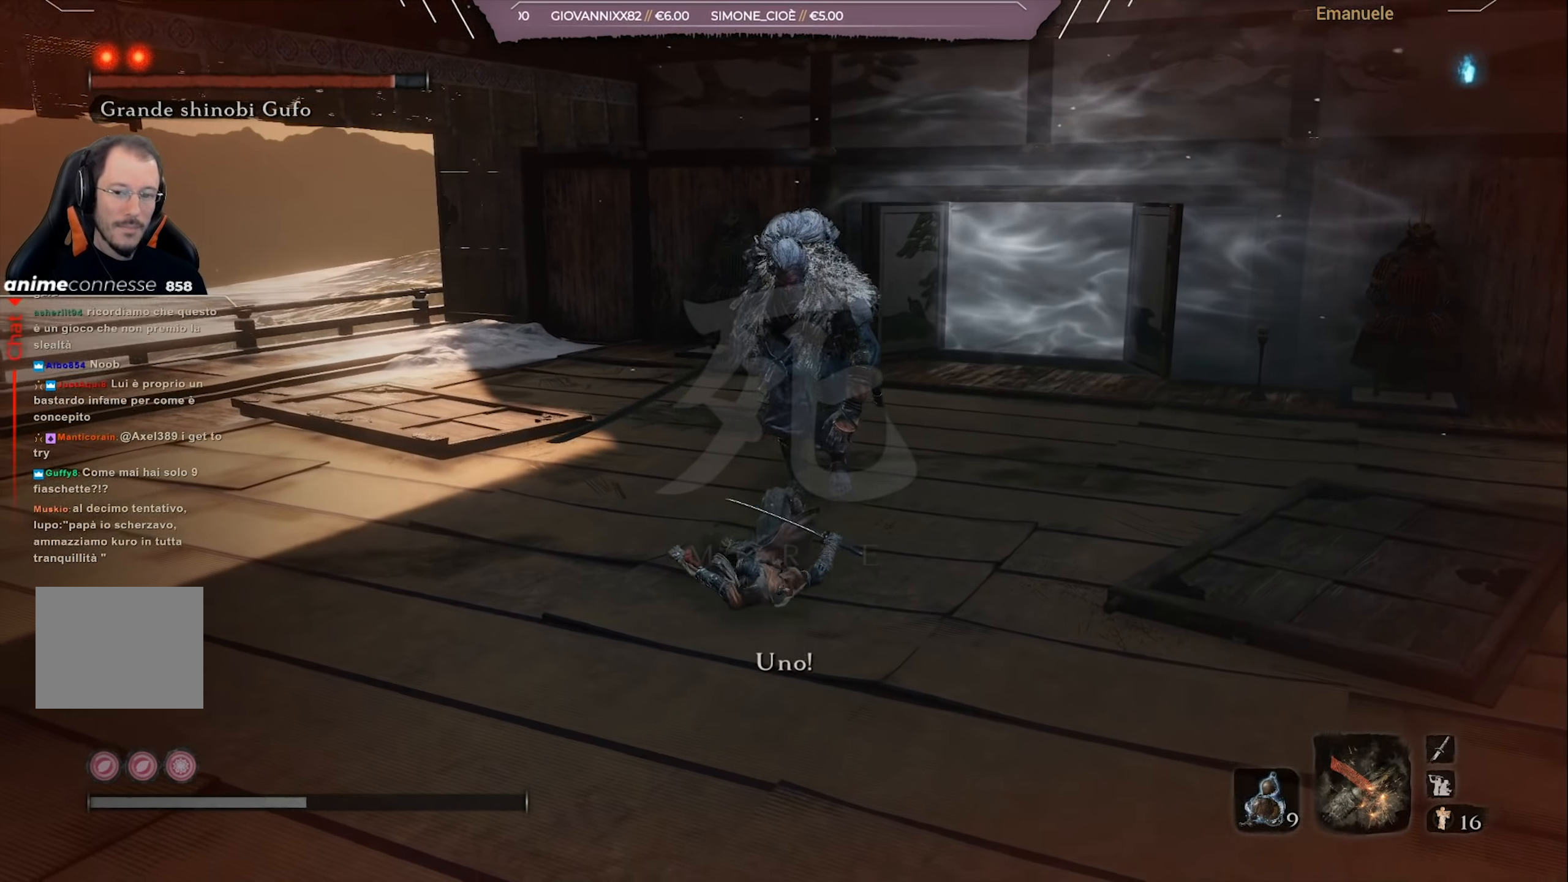
{"buttons": [], "left_stick": "center", "right_stick": "center", "events": [[51, "right_stick", "up-left"], [167, "right_stick", "center"]]}
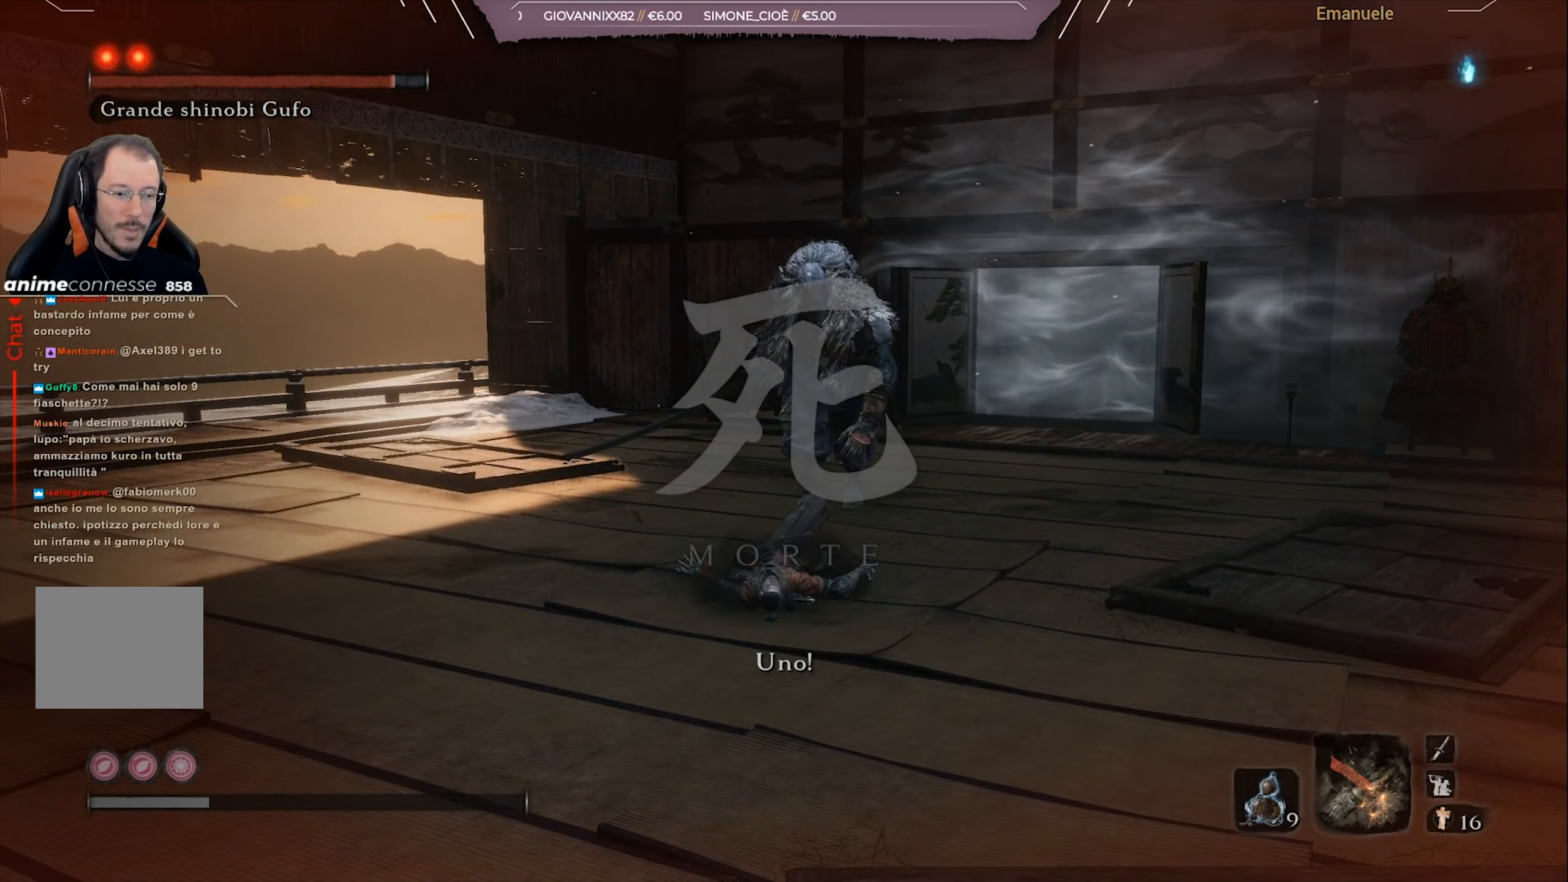
{"buttons": [], "left_stick": "center", "right_stick": "center", "events": []}
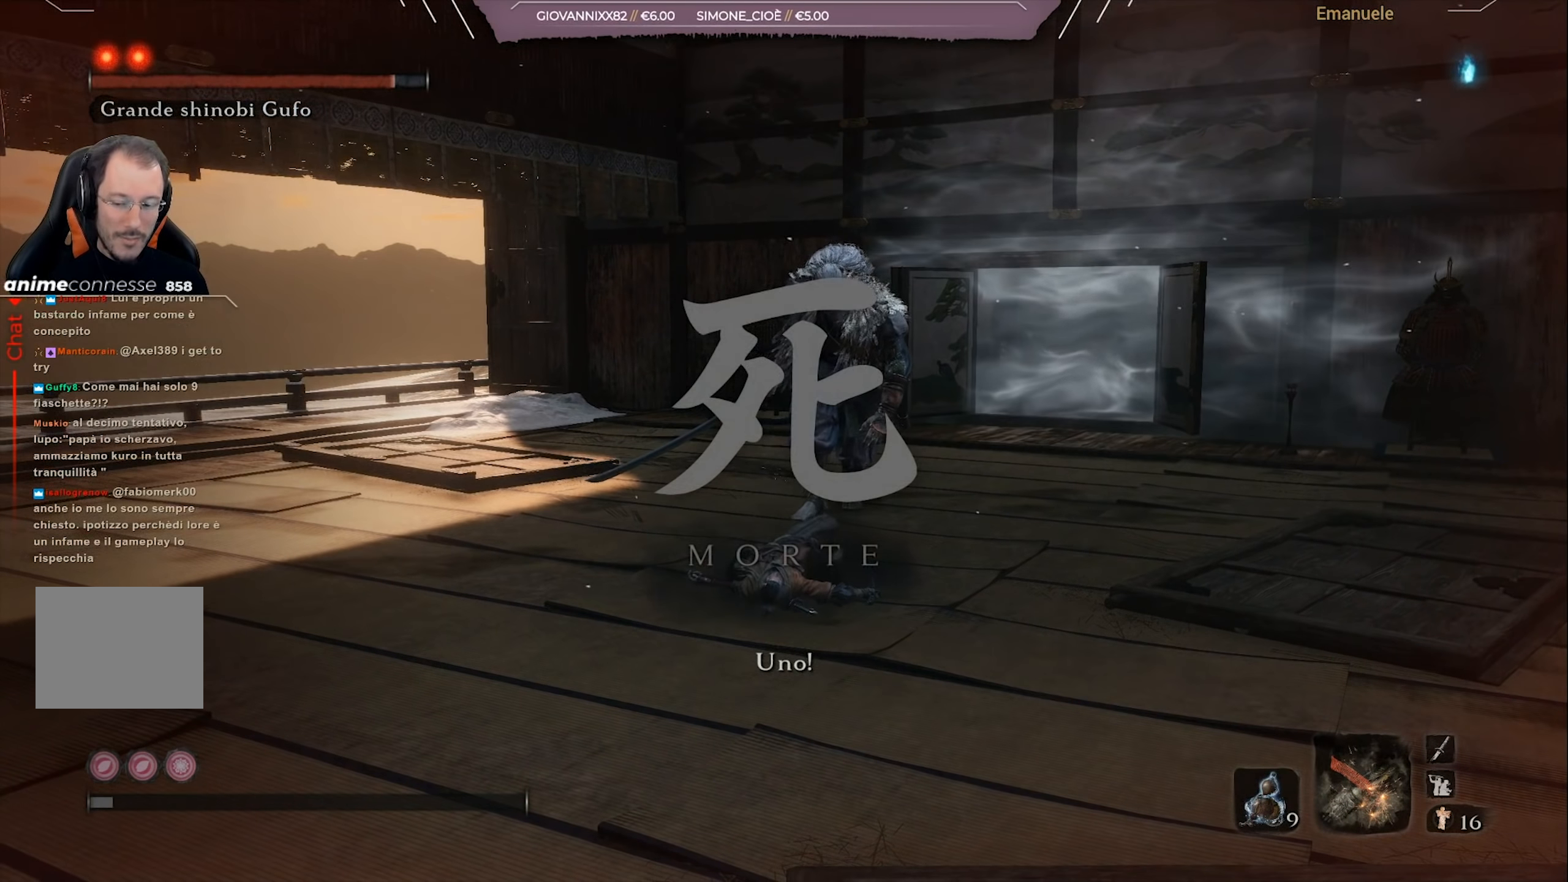
{"buttons": [], "left_stick": "center", "right_stick": "center", "events": []}
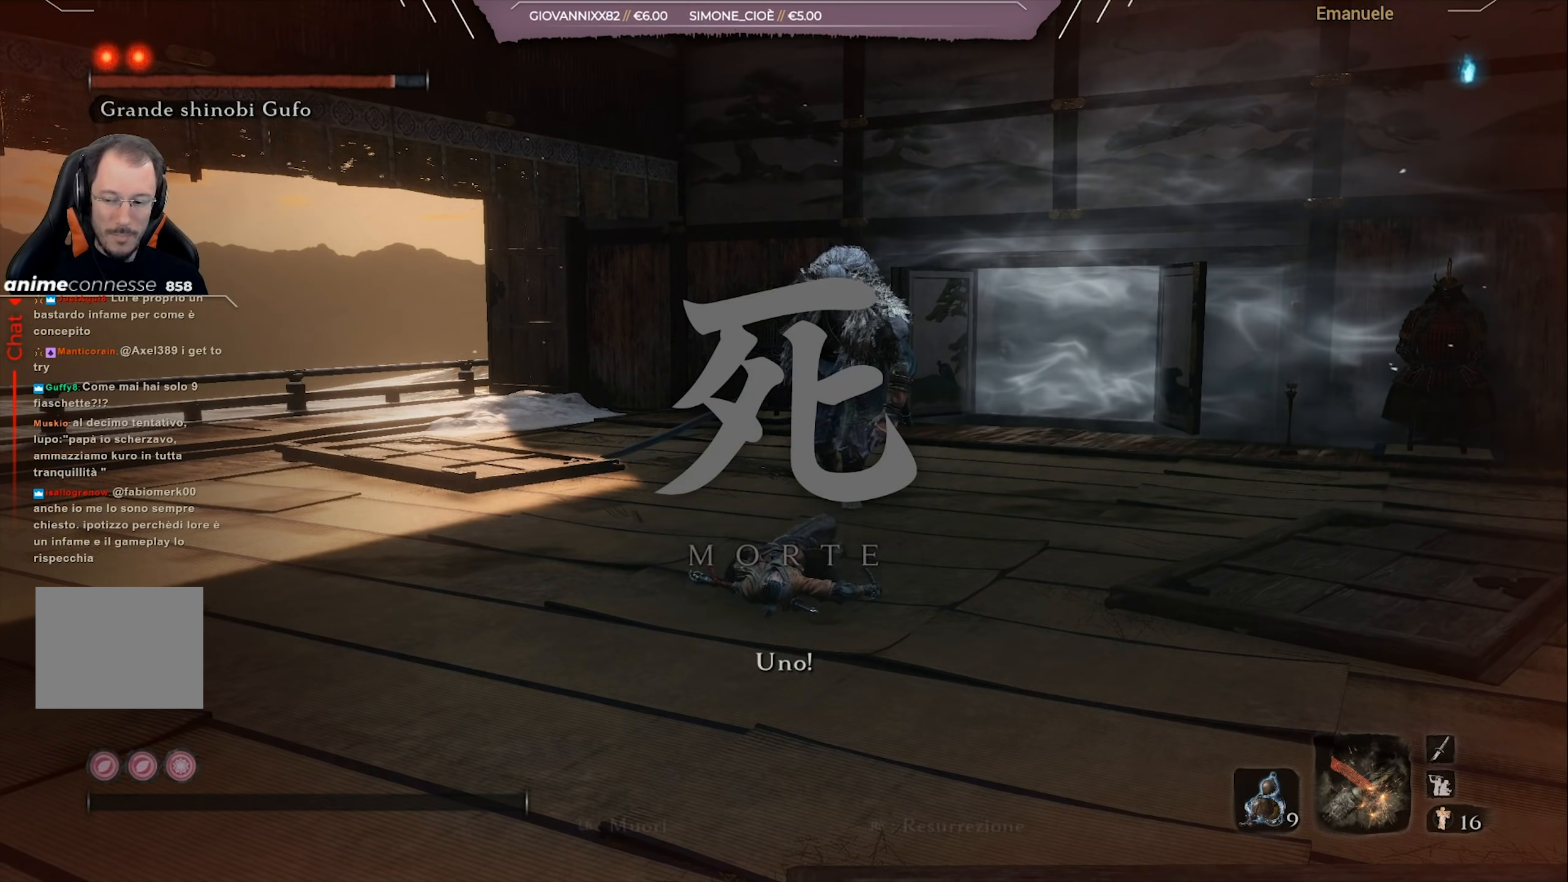
{"buttons": [], "left_stick": "center", "right_stick": "center", "events": []}
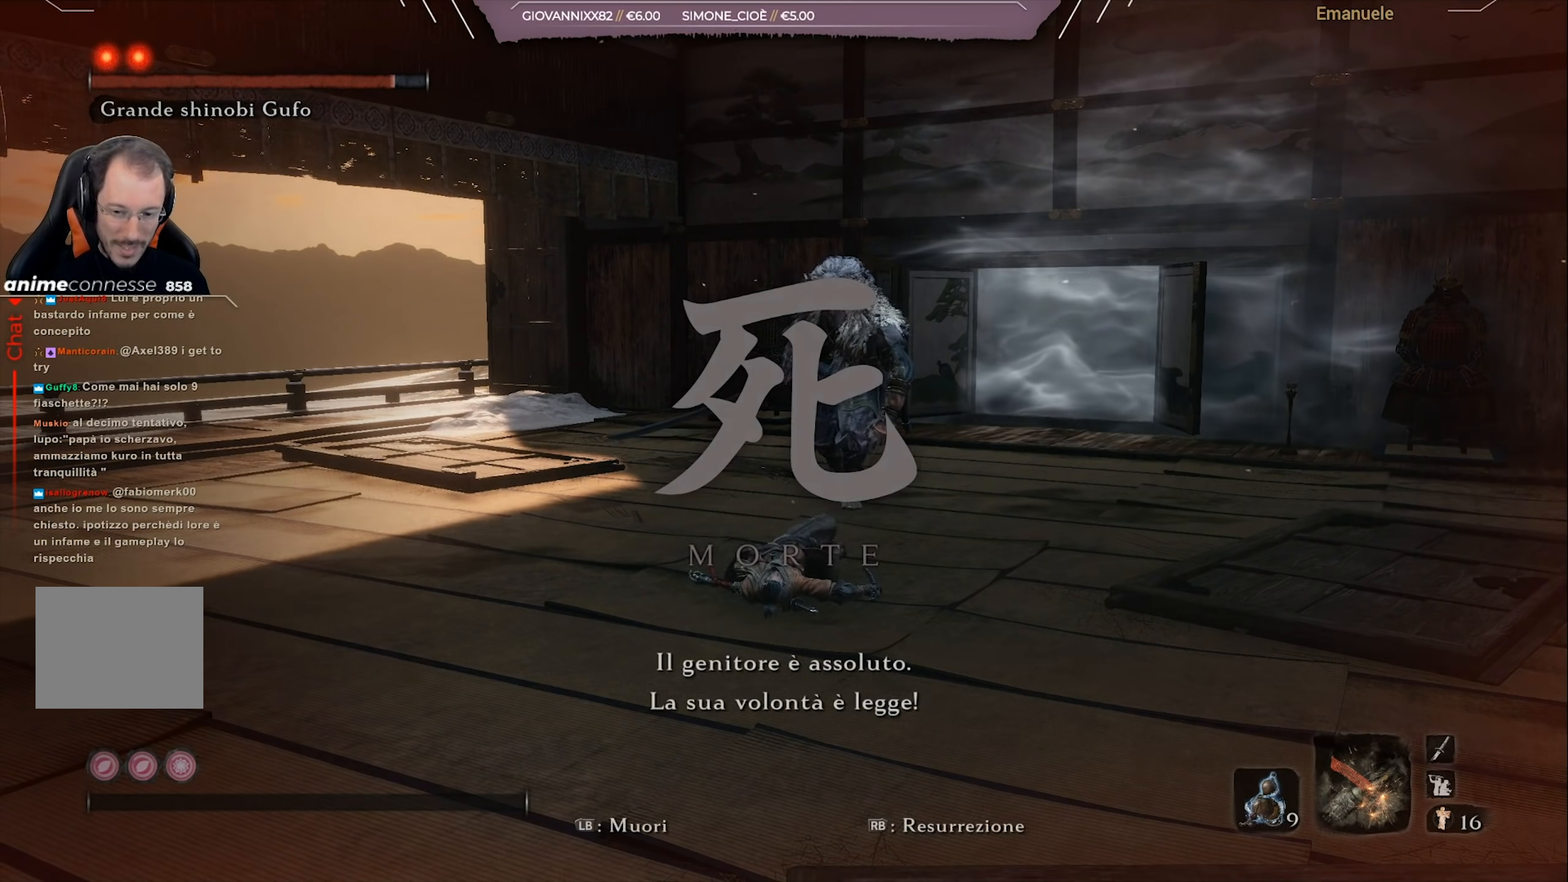
{"buttons": ["R1"], "left_stick": "center", "right_stick": "center", "events": [[451, "R1", "down"]]}
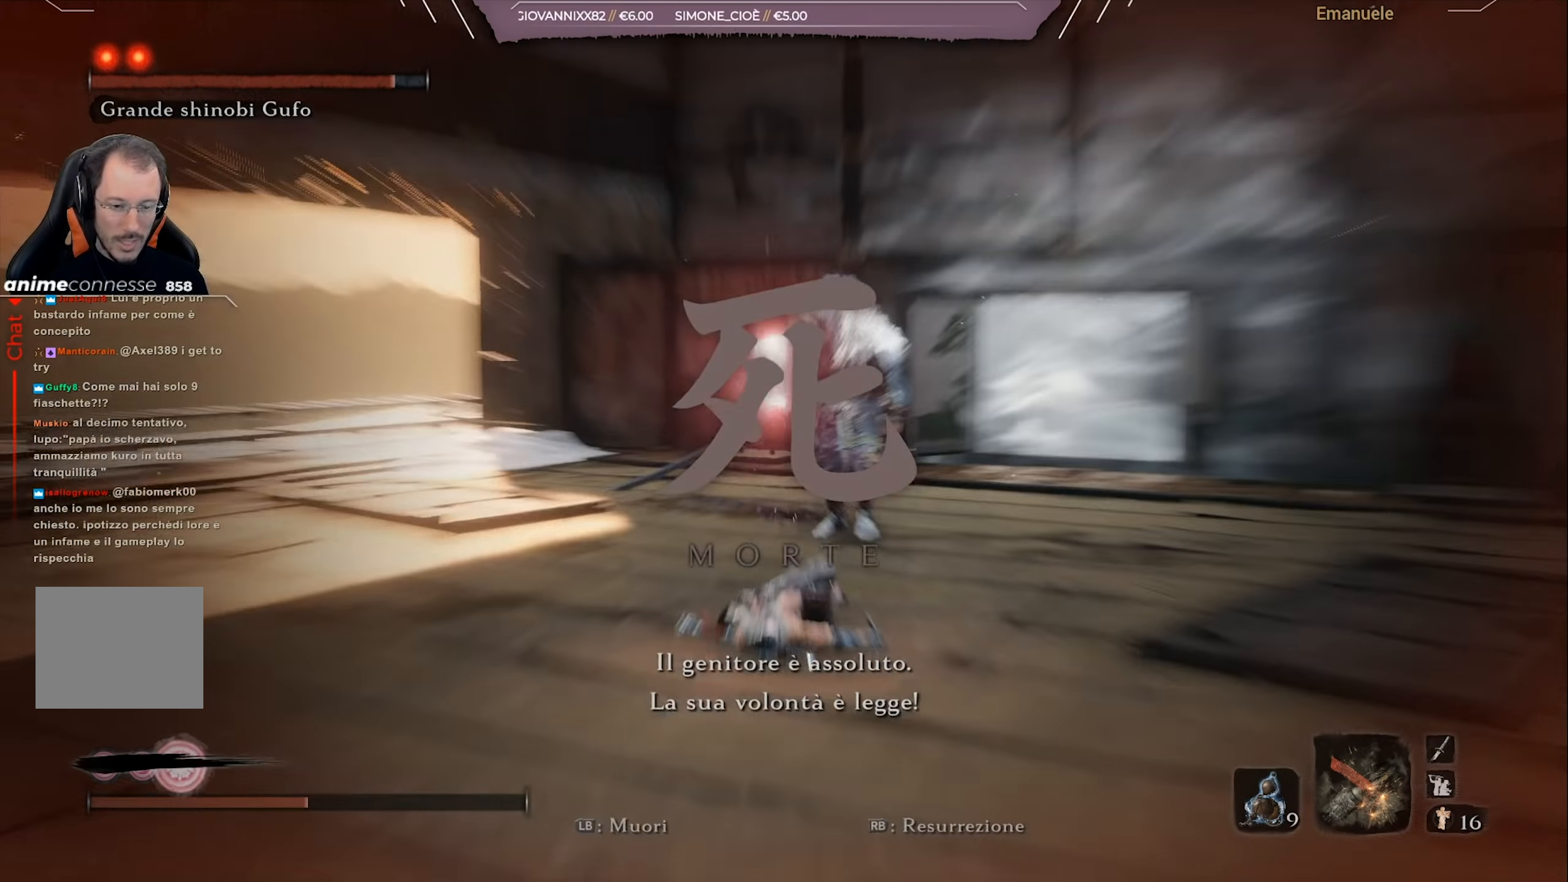
{"buttons": ["CIRCLE"], "left_stick": "down", "right_stick": "center", "events": [[50, "R1", "up"], [83, "left_stick", "down"], [217, "CIRCLE", "down"], [284, "CIRCLE", "up"], [350, "CIRCLE", "down"], [450, "CIRCLE", "up"], [484, "CIRCLE", "down"]]}
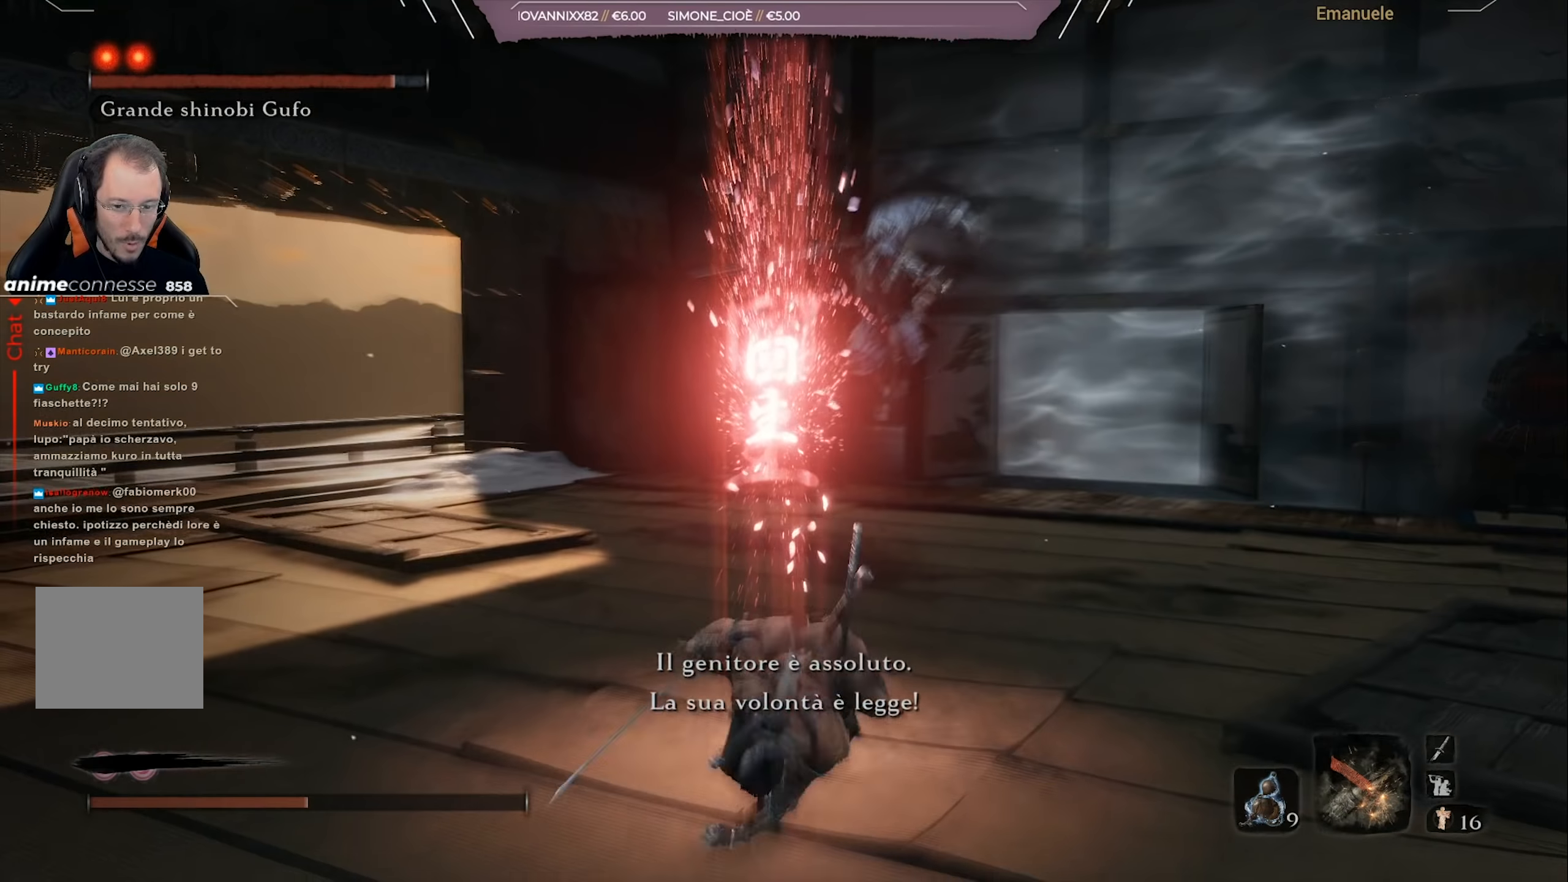
{"buttons": [], "left_stick": "down", "right_stick": "center", "events": [[100, "CIRCLE", "up"], [167, "CIRCLE", "down"], [267, "CIRCLE", "up"]]}
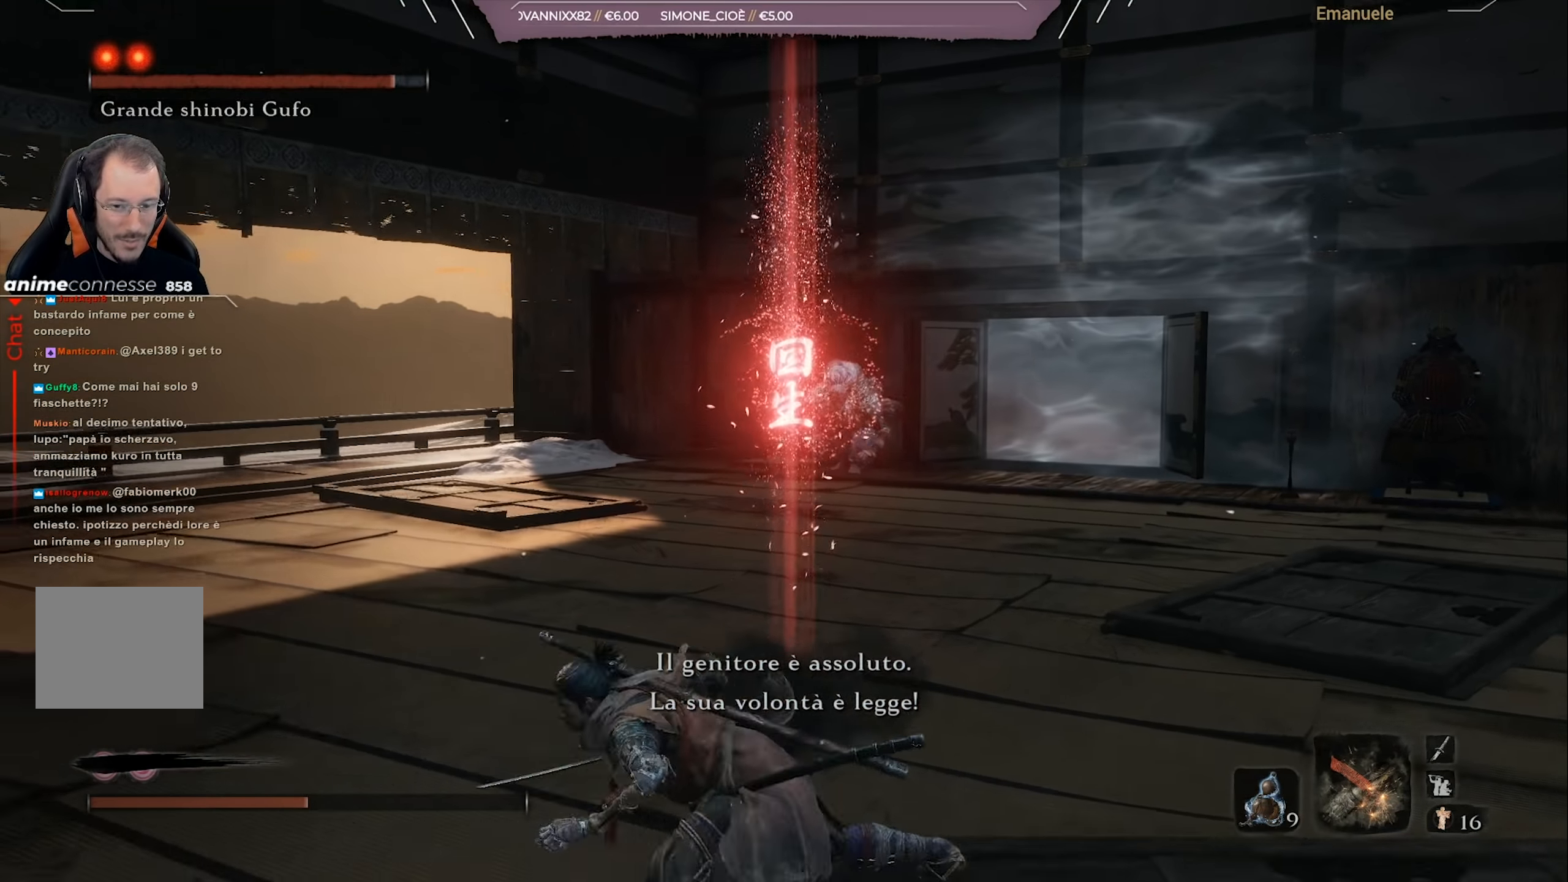
{"buttons": ["DPAD_UP"], "left_stick": "down", "right_stick": "center", "events": [[451, "DPAD_UP", "down"]]}
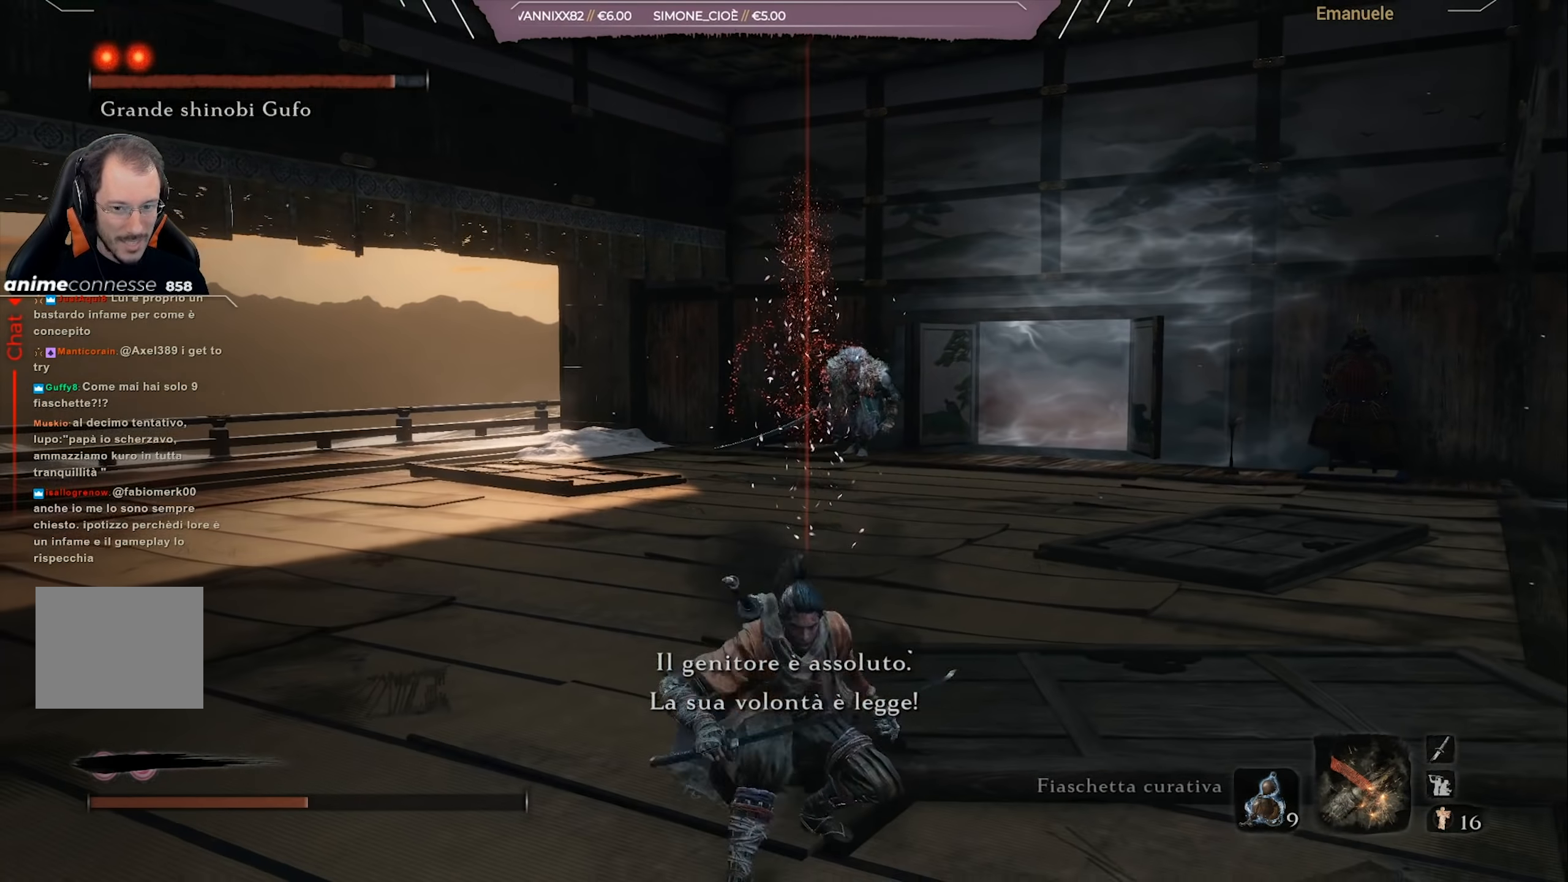
{"buttons": [], "left_stick": "down", "right_stick": "center", "events": [[50, "DPAD_UP", "up"], [83, "DPAD_UP", "down"], [183, "DPAD_UP", "up"]]}
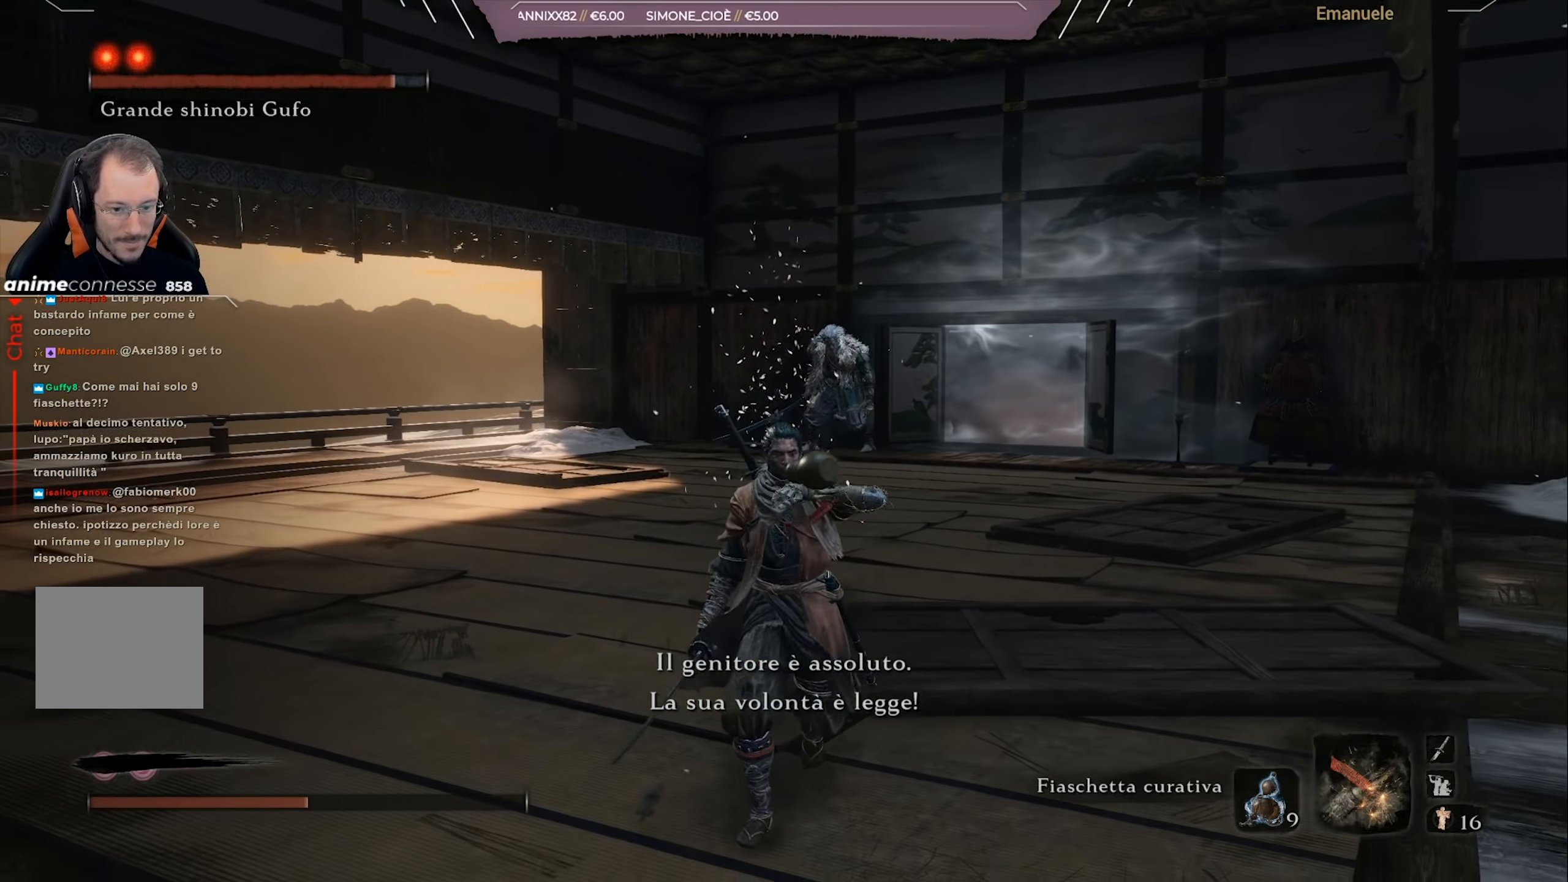
{"buttons": [], "left_stick": "down", "right_stick": "center", "events": [[317, "TRIANGLE", "down"], [417, "TRIANGLE", "up"]]}
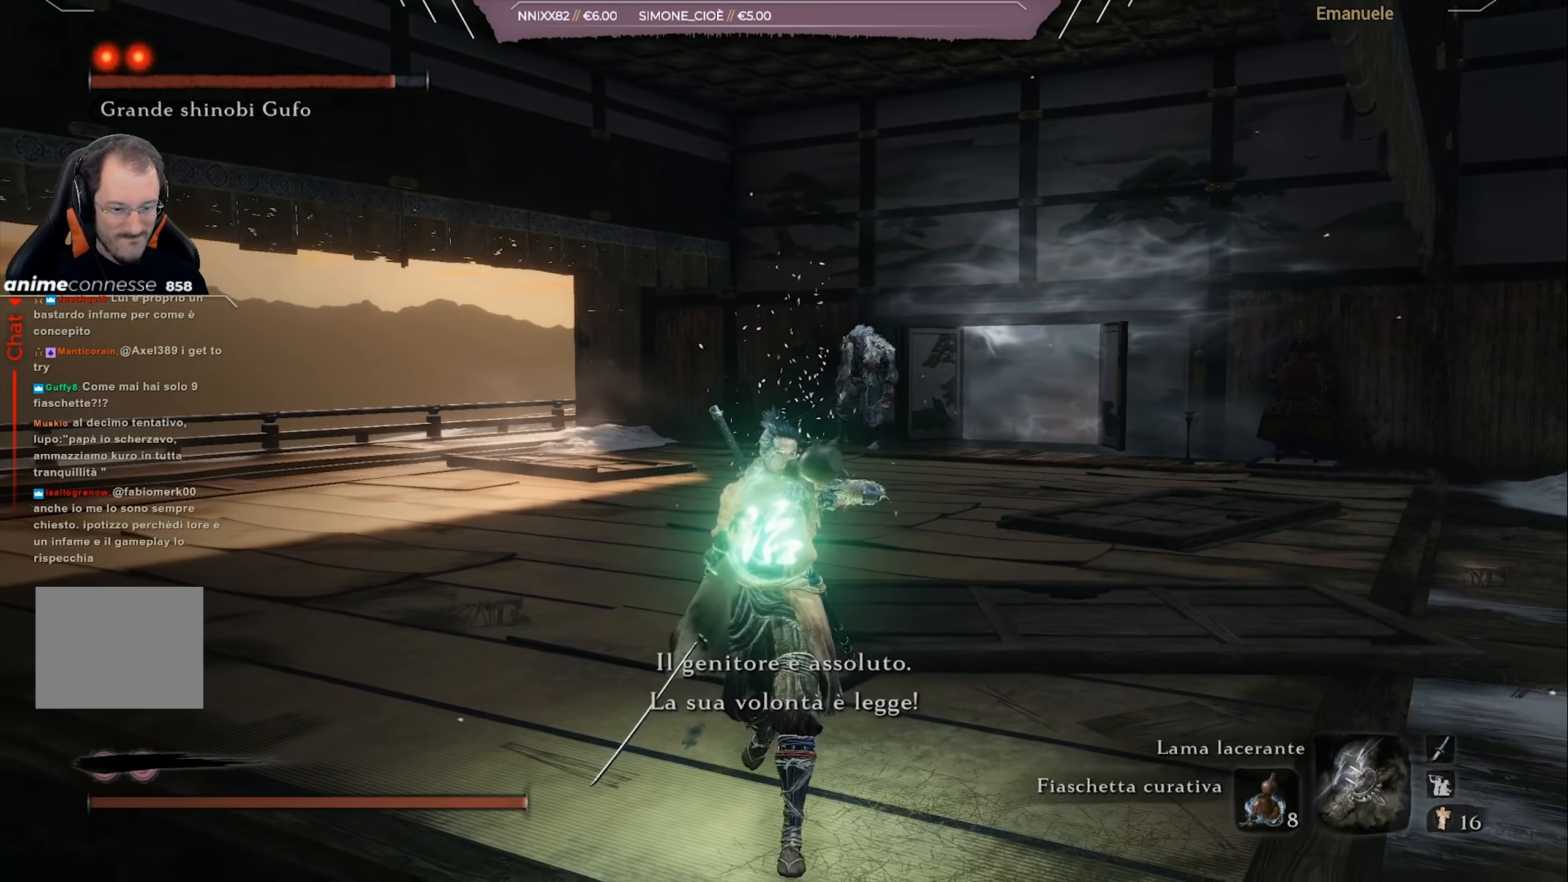
{"buttons": [], "left_stick": "down", "right_stick": "center", "events": [[283, "TRIANGLE", "down"], [383, "TRIANGLE", "up"]]}
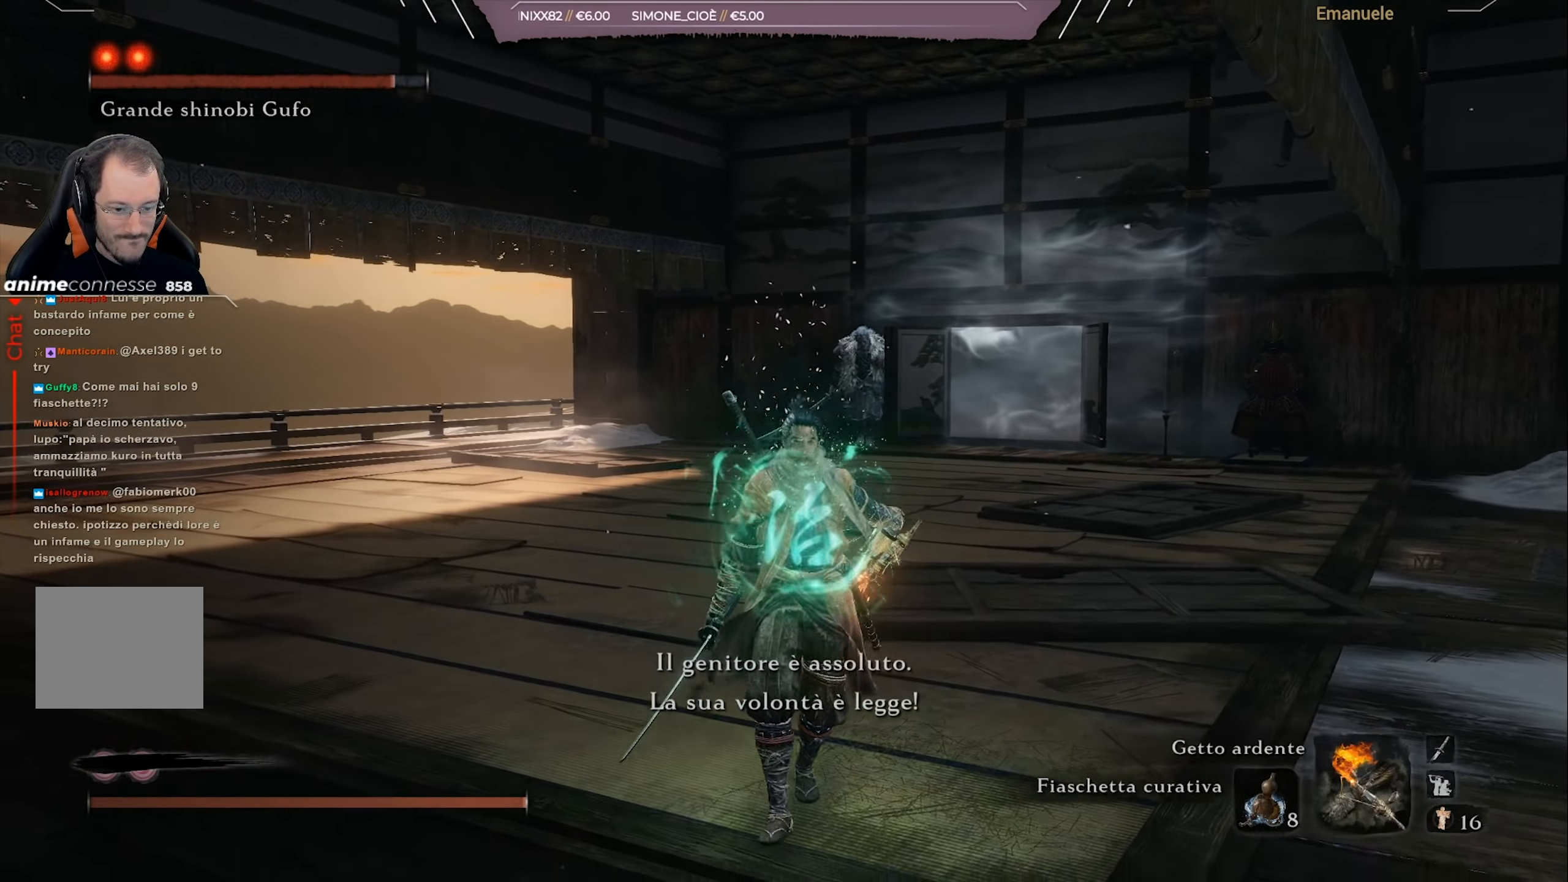
{"buttons": [], "left_stick": "up", "right_stick": "center", "events": [[234, "left_stick", "down-left"], [250, "right_stick", "down"], [317, "right_stick", "center"], [451, "left_stick", "center"], [501, "left_stick", "up"]]}
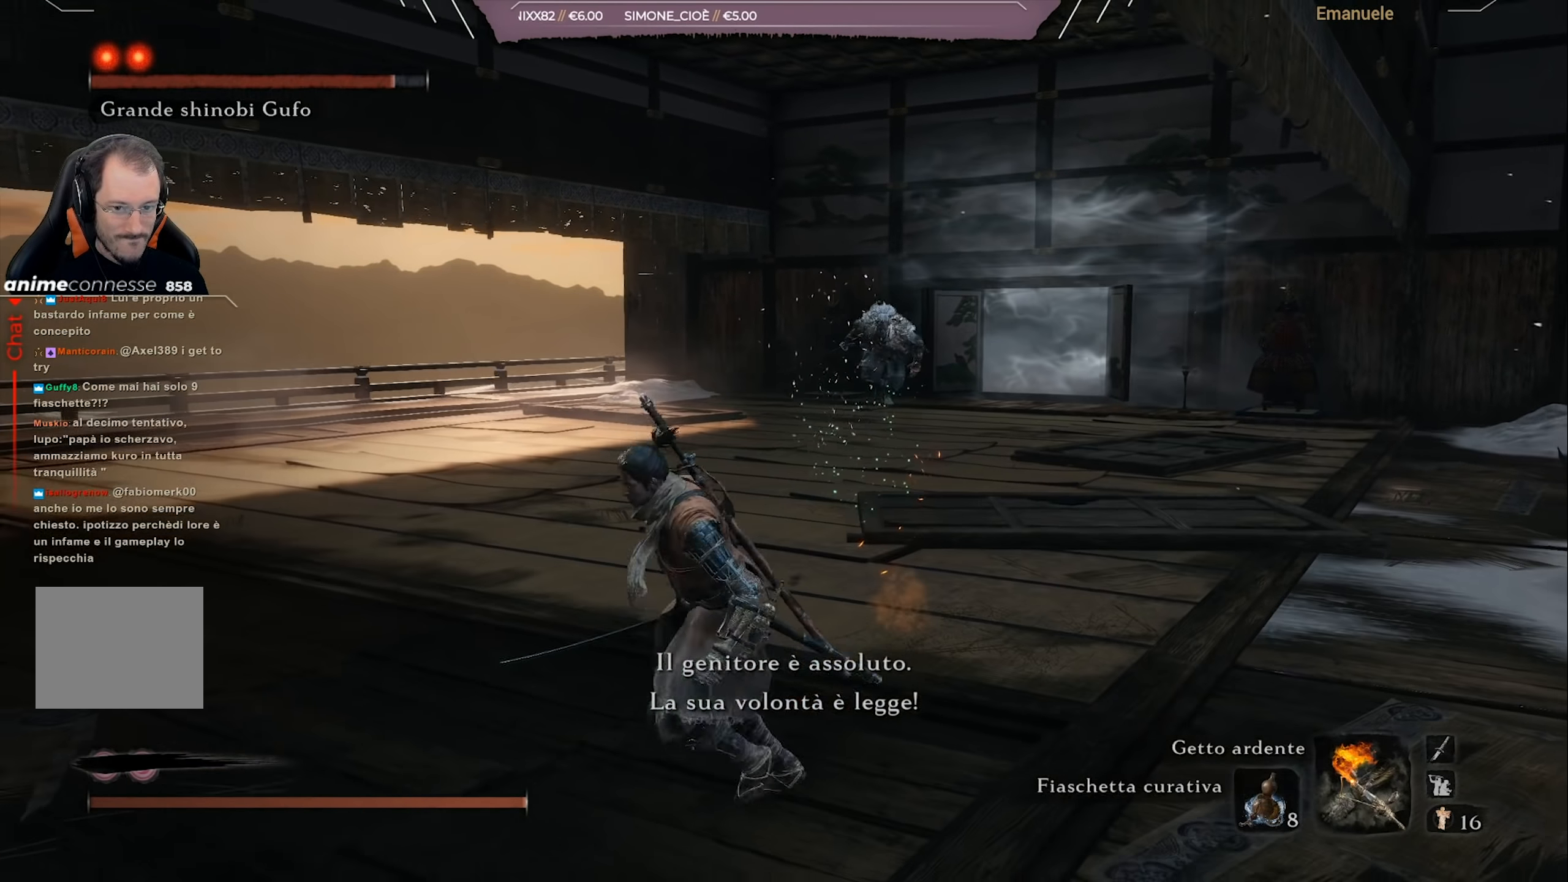
{"buttons": [], "left_stick": "up", "right_stick": "center", "events": [[183, "R3", "down"], [233, "R3", "up"]]}
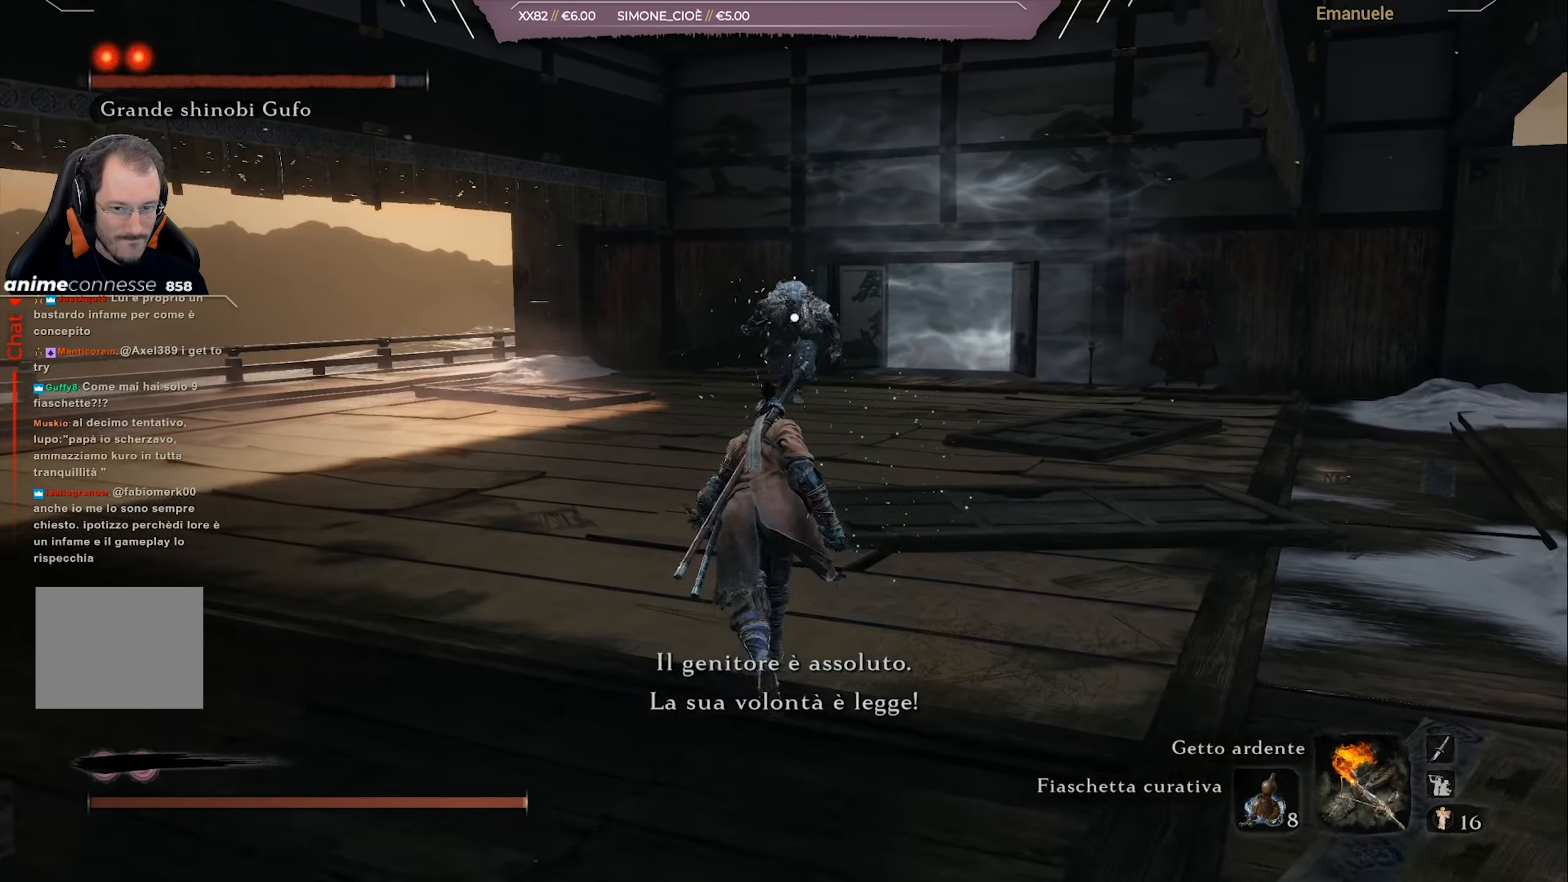
{"buttons": [], "left_stick": "up", "right_stick": "center", "events": []}
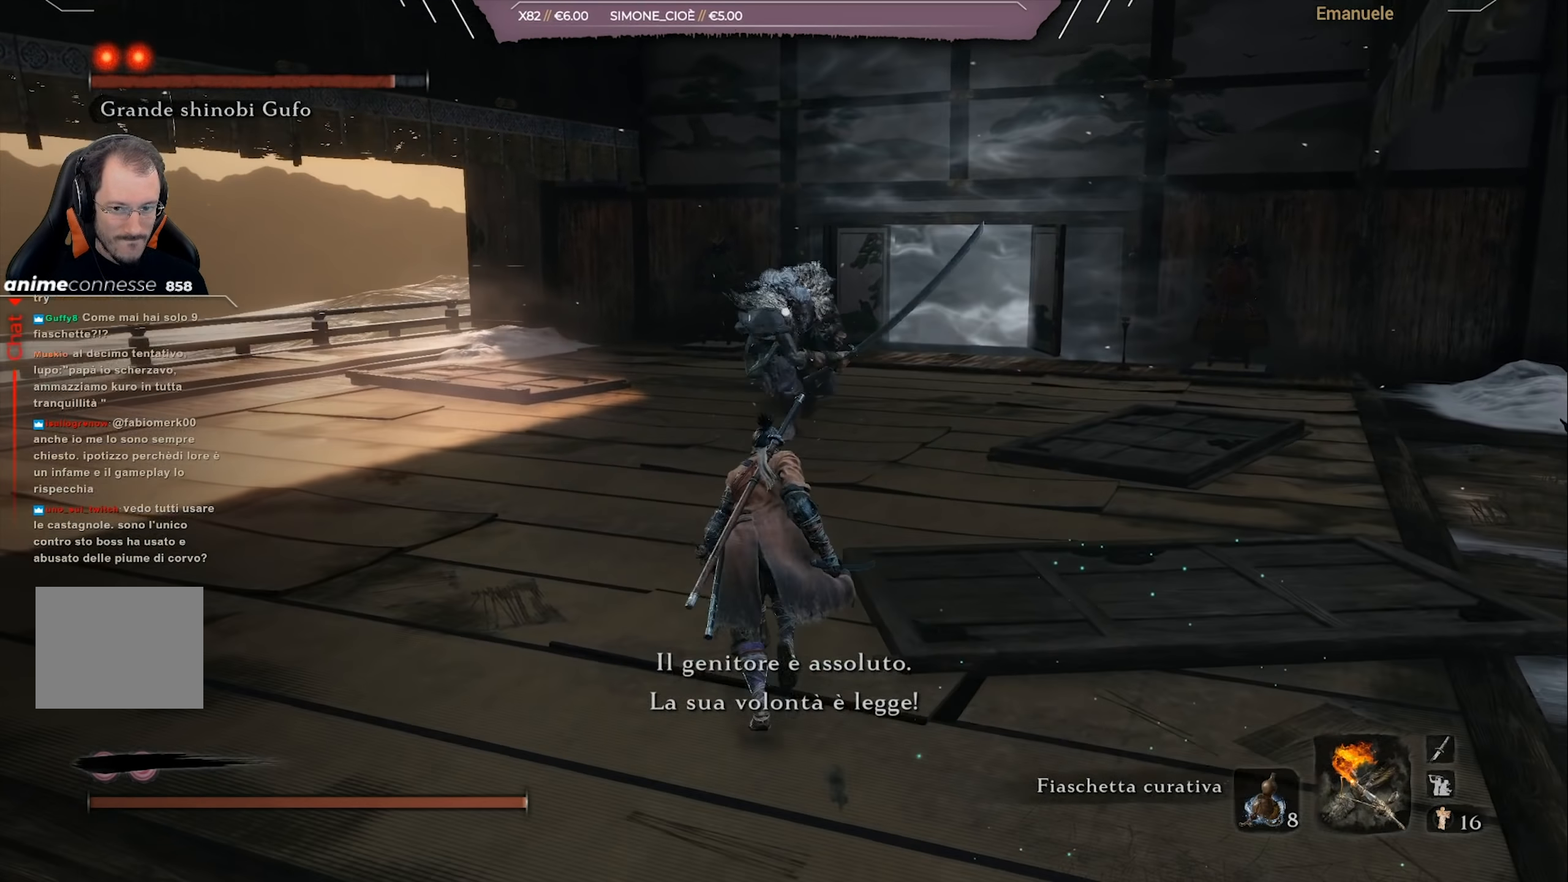
{"buttons": ["L1"], "left_stick": "up-right", "right_stick": "center", "events": [[200, "left_stick", "up-right"], [383, "L1", "down"]]}
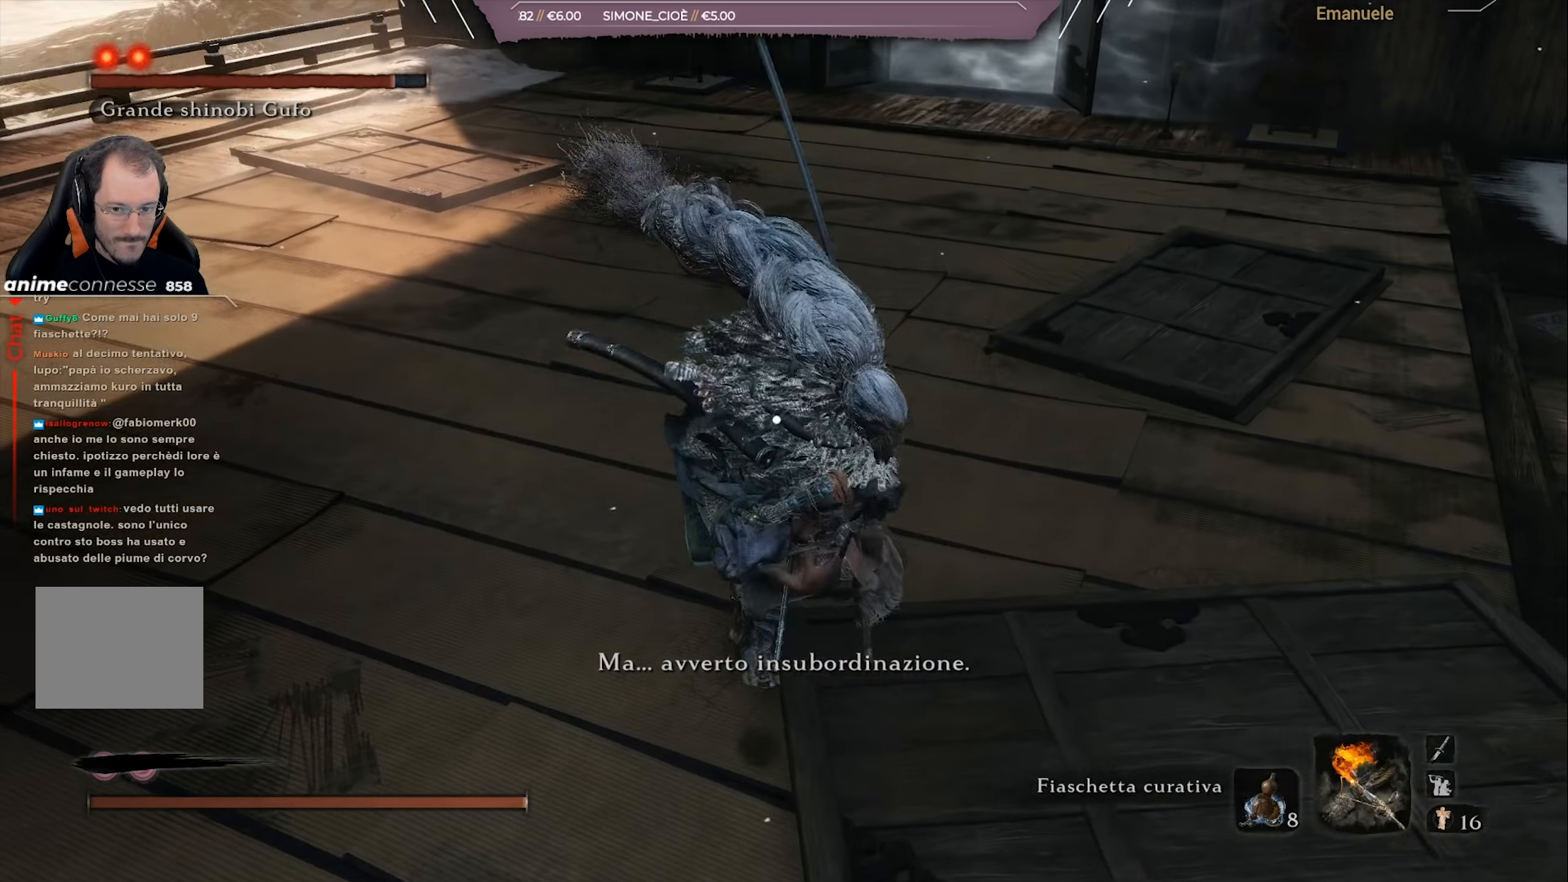
{"buttons": [], "left_stick": "up-right", "right_stick": "center", "events": [[17, "L1", "up"], [50, "L1", "down"], [150, "L1", "up"]]}
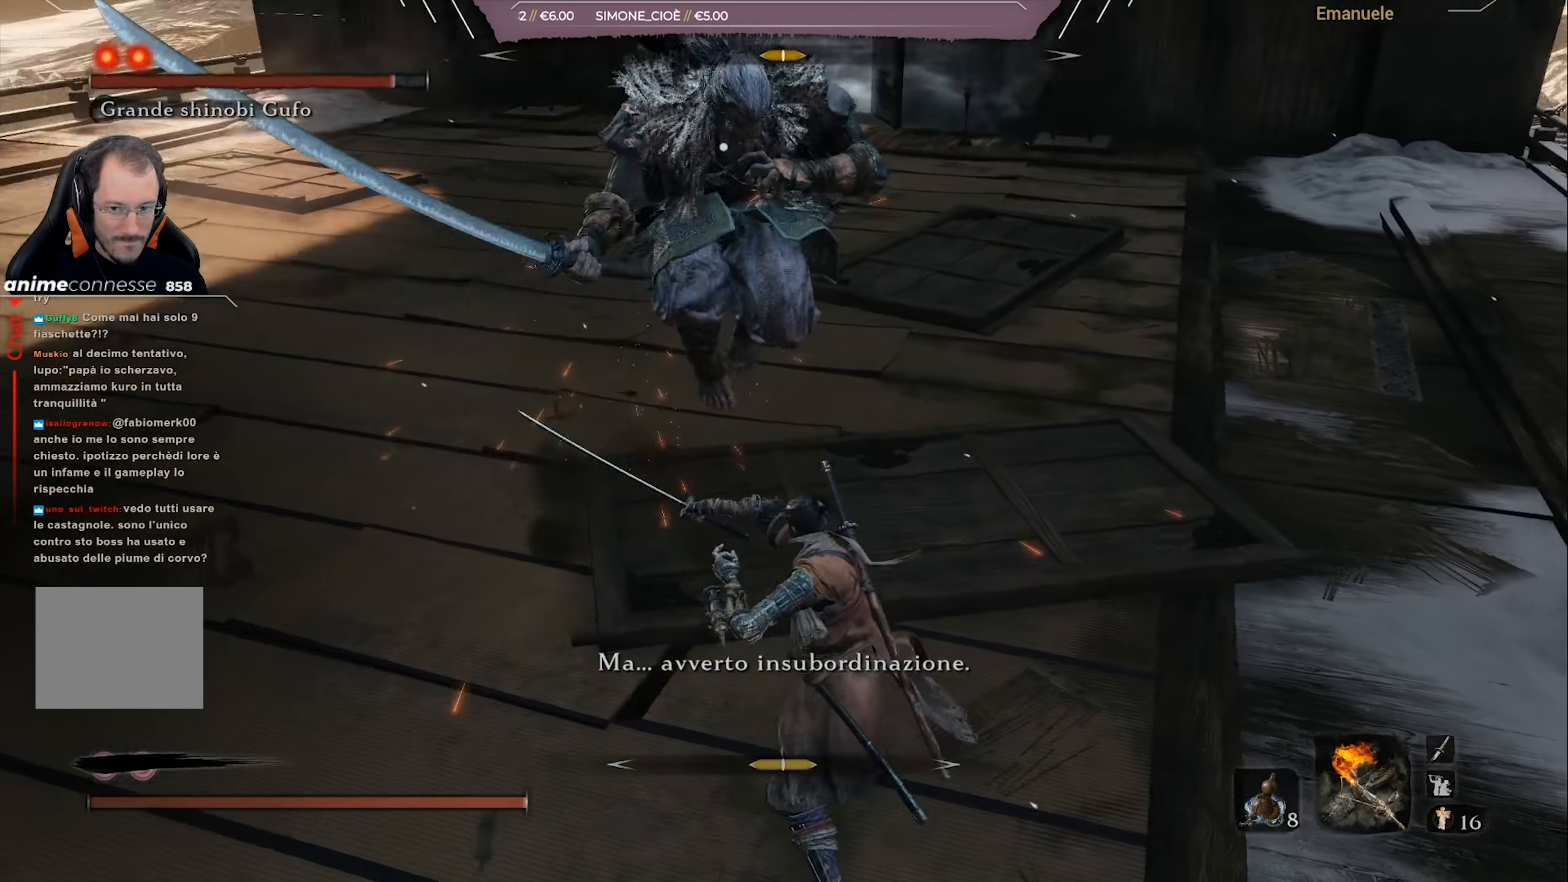
{"buttons": [], "left_stick": "up-right", "right_stick": "center", "events": [[183, "L1", "down"], [317, "L1", "up"]]}
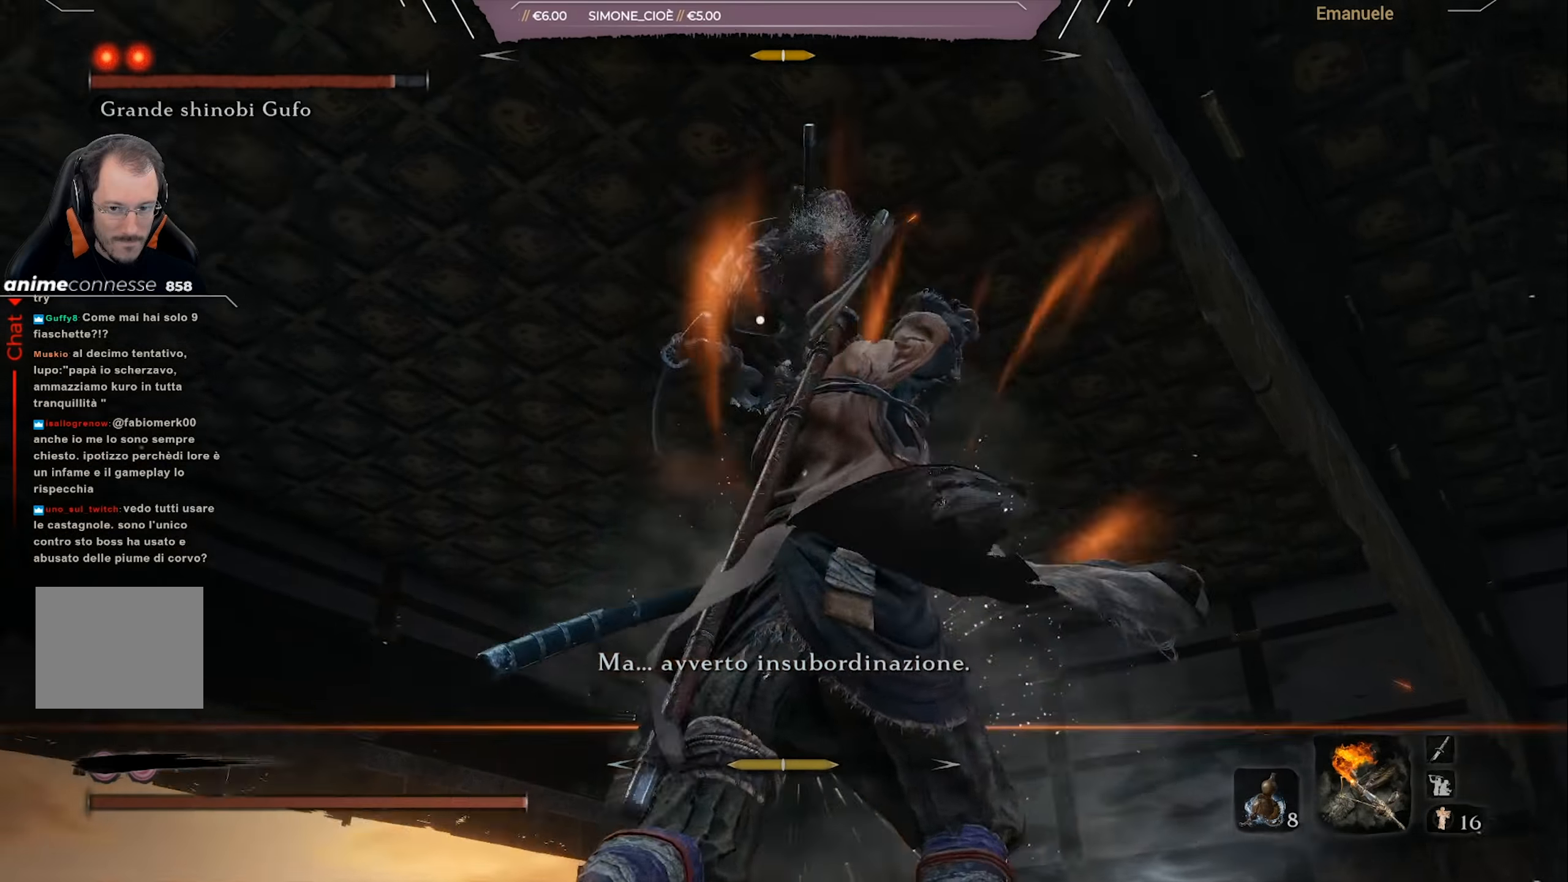
{"buttons": [], "left_stick": "up-right", "right_stick": "center", "events": [[251, "L1", "down"], [384, "L1", "up"]]}
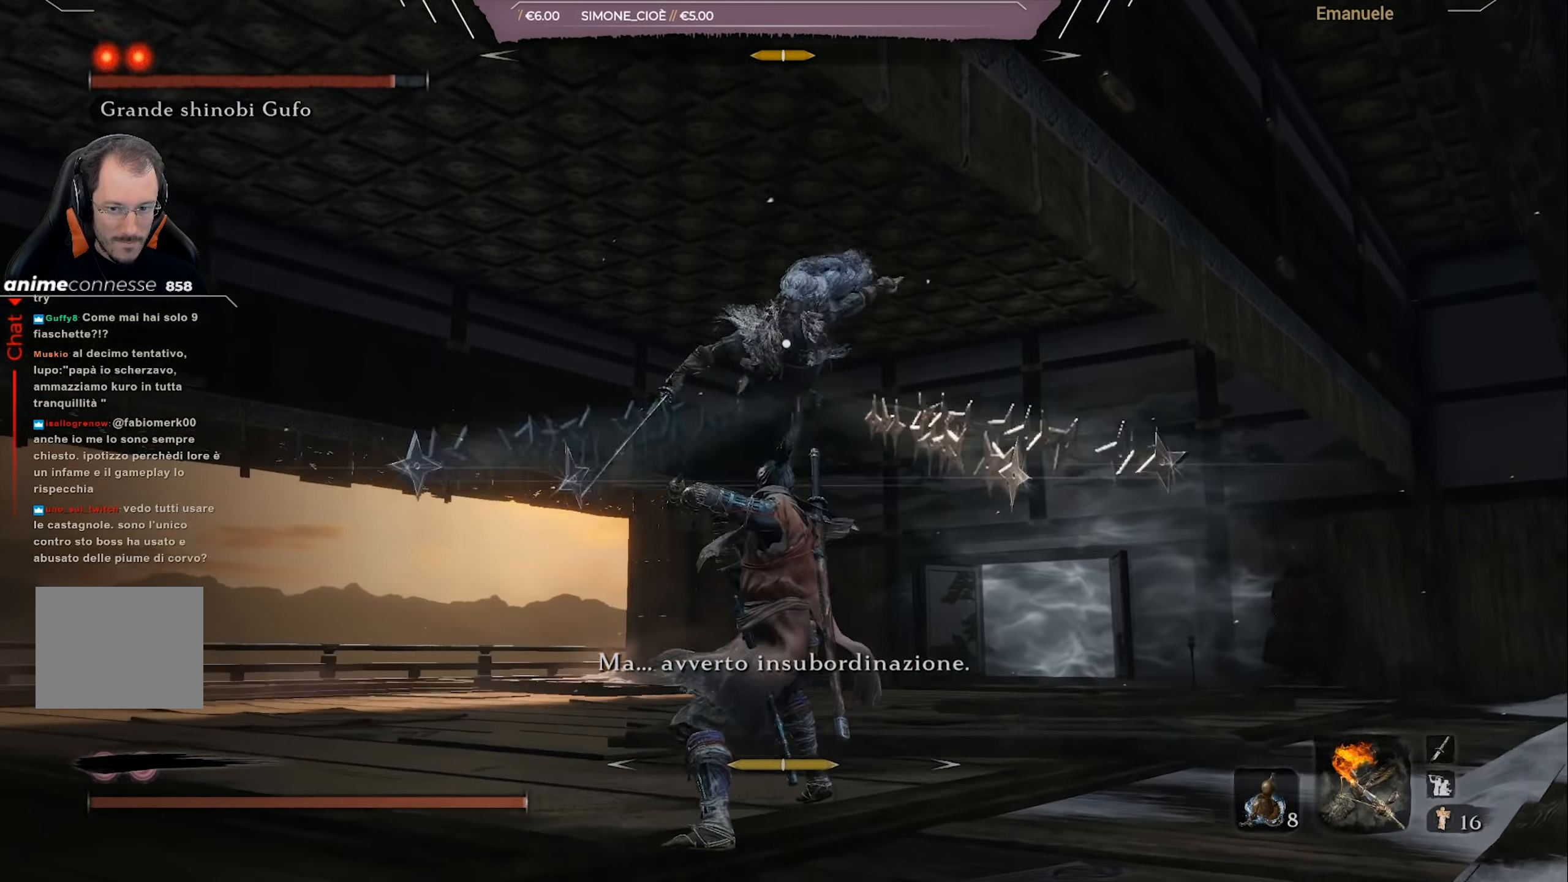
{"buttons": [], "left_stick": "up-right", "right_stick": "center", "events": [[17, "L1", "down"], [83, "L1", "up"]]}
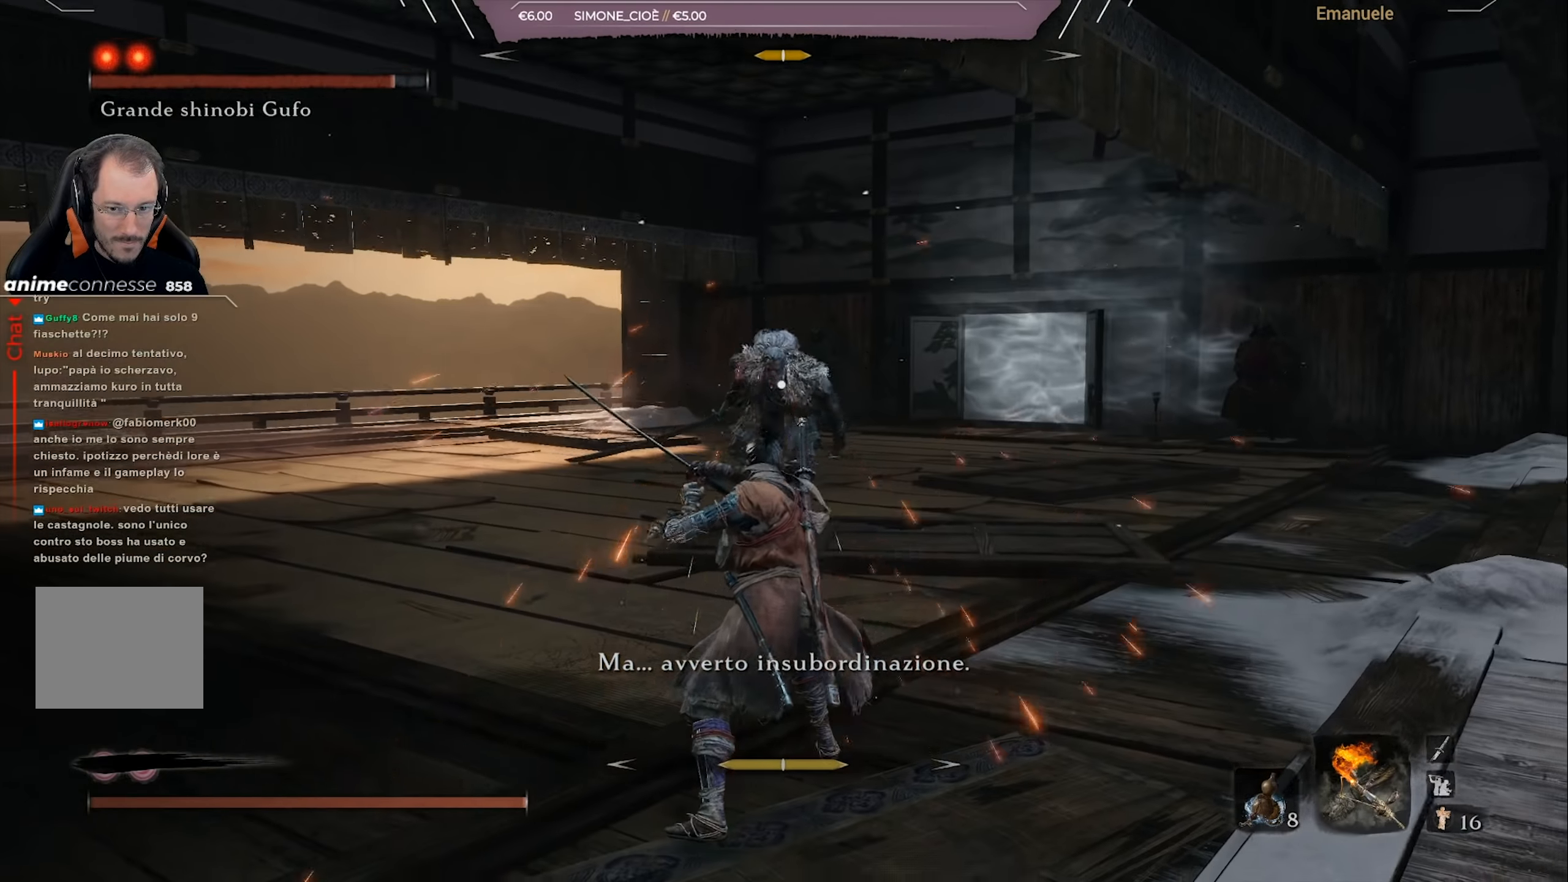
{"buttons": [], "left_stick": "up-right", "right_stick": "center", "events": []}
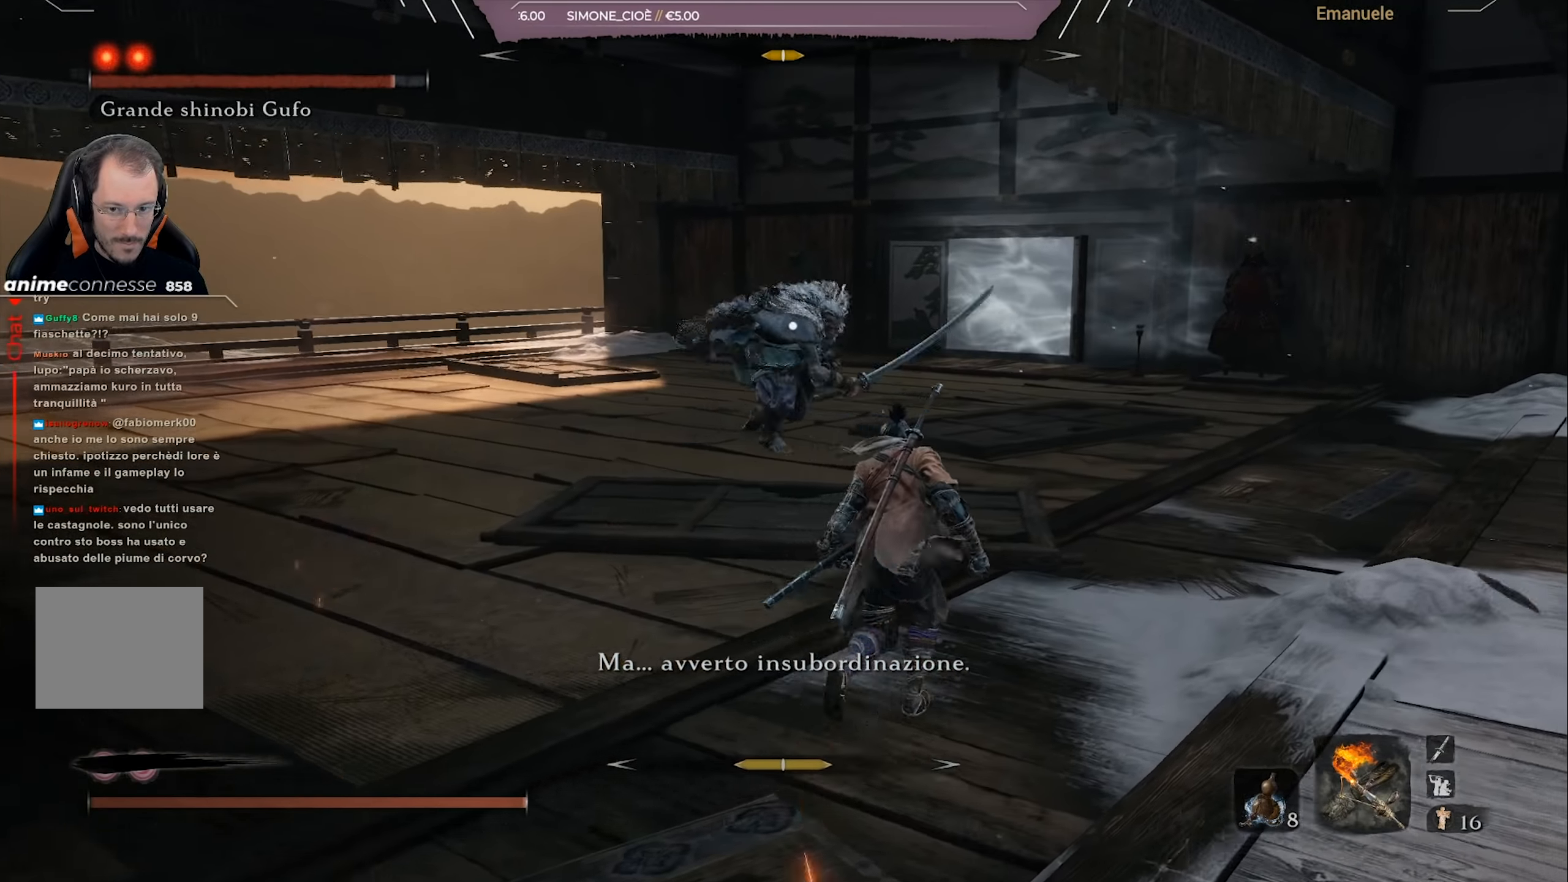
{"buttons": ["L1"], "left_stick": "up-right", "right_stick": "center", "events": [[417, "L1", "down"]]}
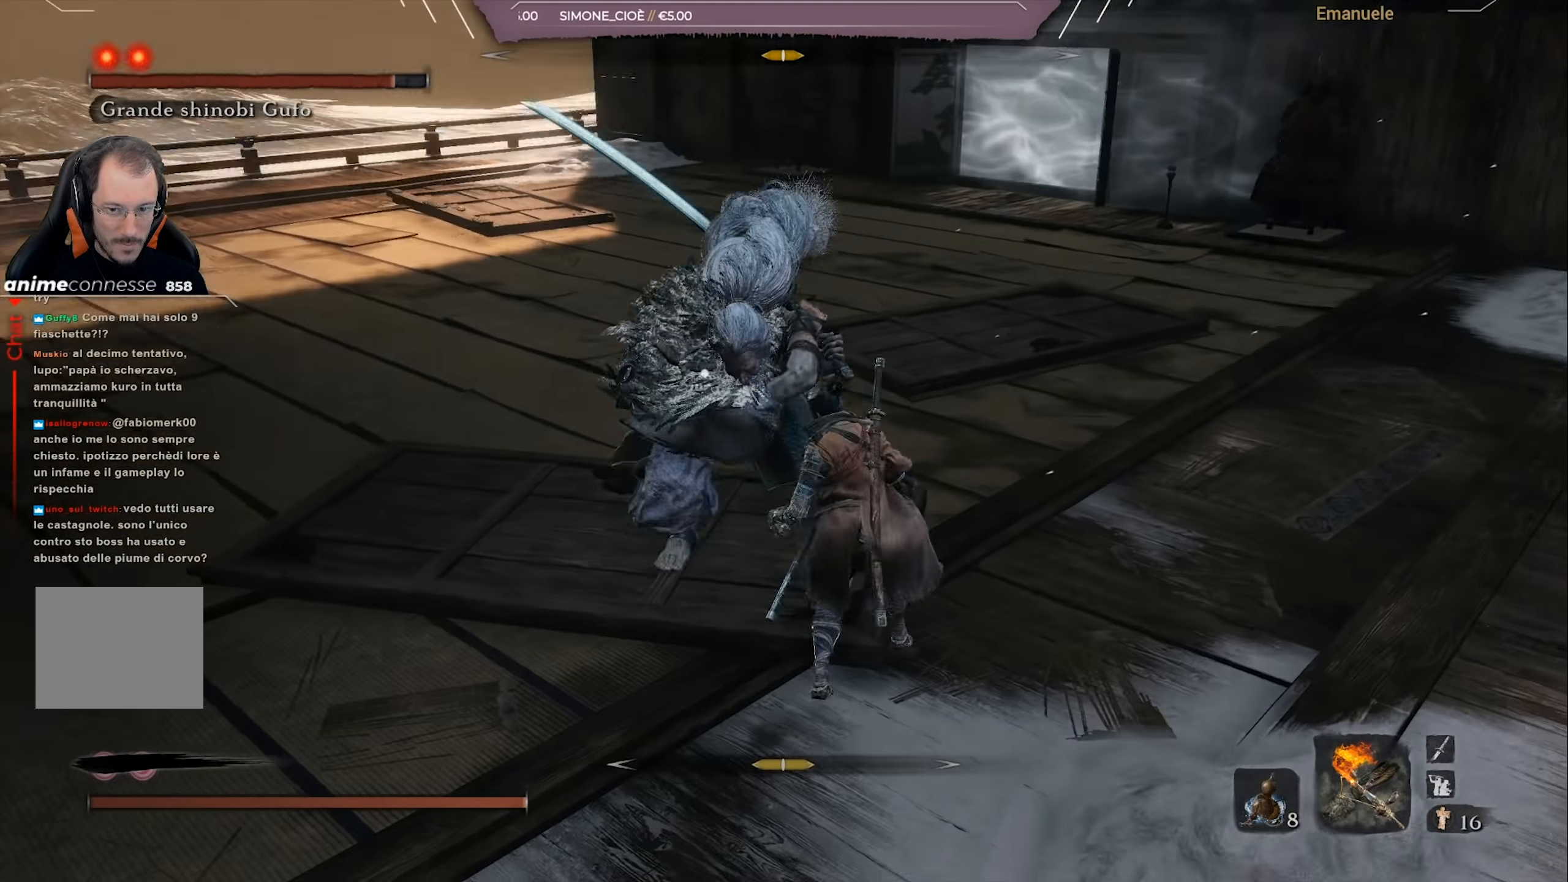
{"buttons": [], "left_stick": "right", "right_stick": "center", "events": [[50, "L1", "up"], [217, "left_stick", "right"]]}
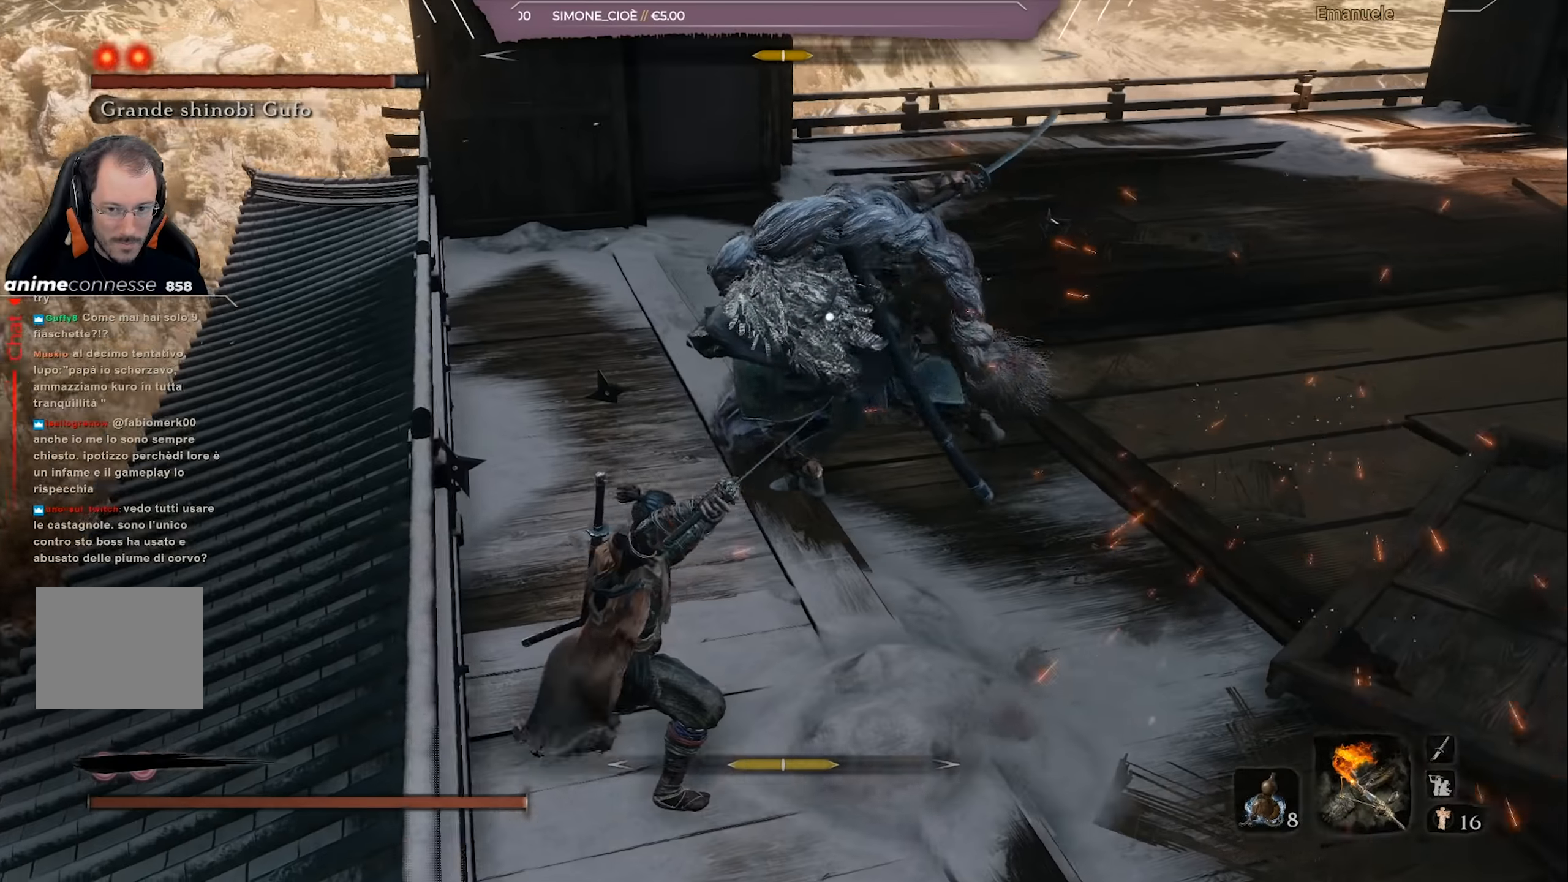
{"buttons": [], "left_stick": "up-right", "right_stick": "center", "events": [[284, "left_stick", "up-right"]]}